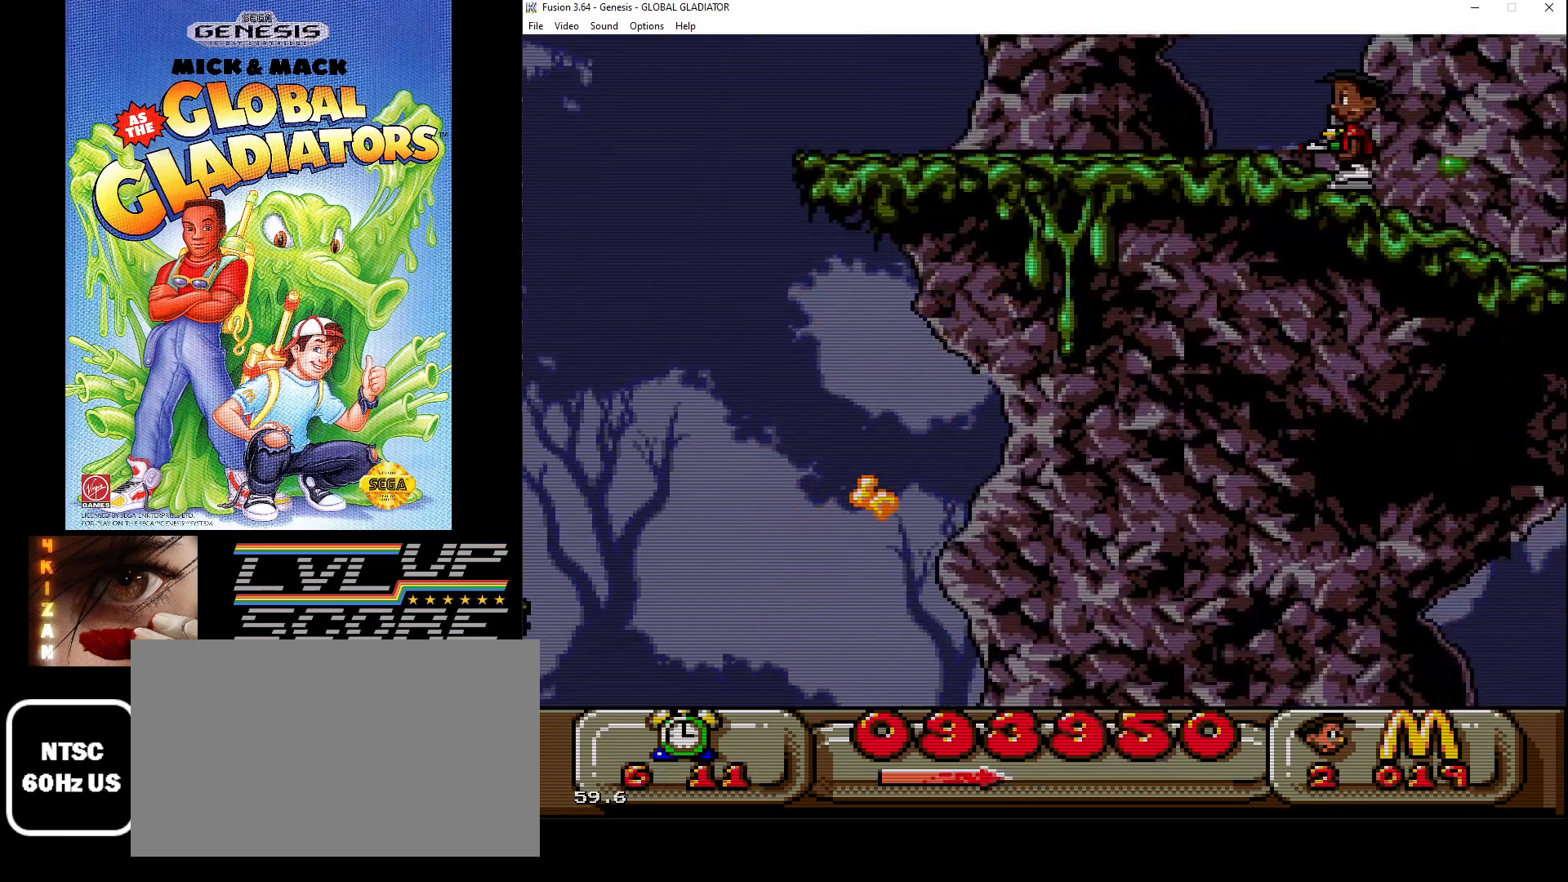
Gameplay with a controller (Xbox layout); each line is a JSON object with the inputs held at the frame after it. "events" lists button and stick changes between this image and that frame as [ms after this image, input, new state], when the widget could be followed in between. Not read: L1 L2 L3 R1 R2 R3.
{"buttons": [], "events": [[467, "DPAD_LEFT", "up"]]}
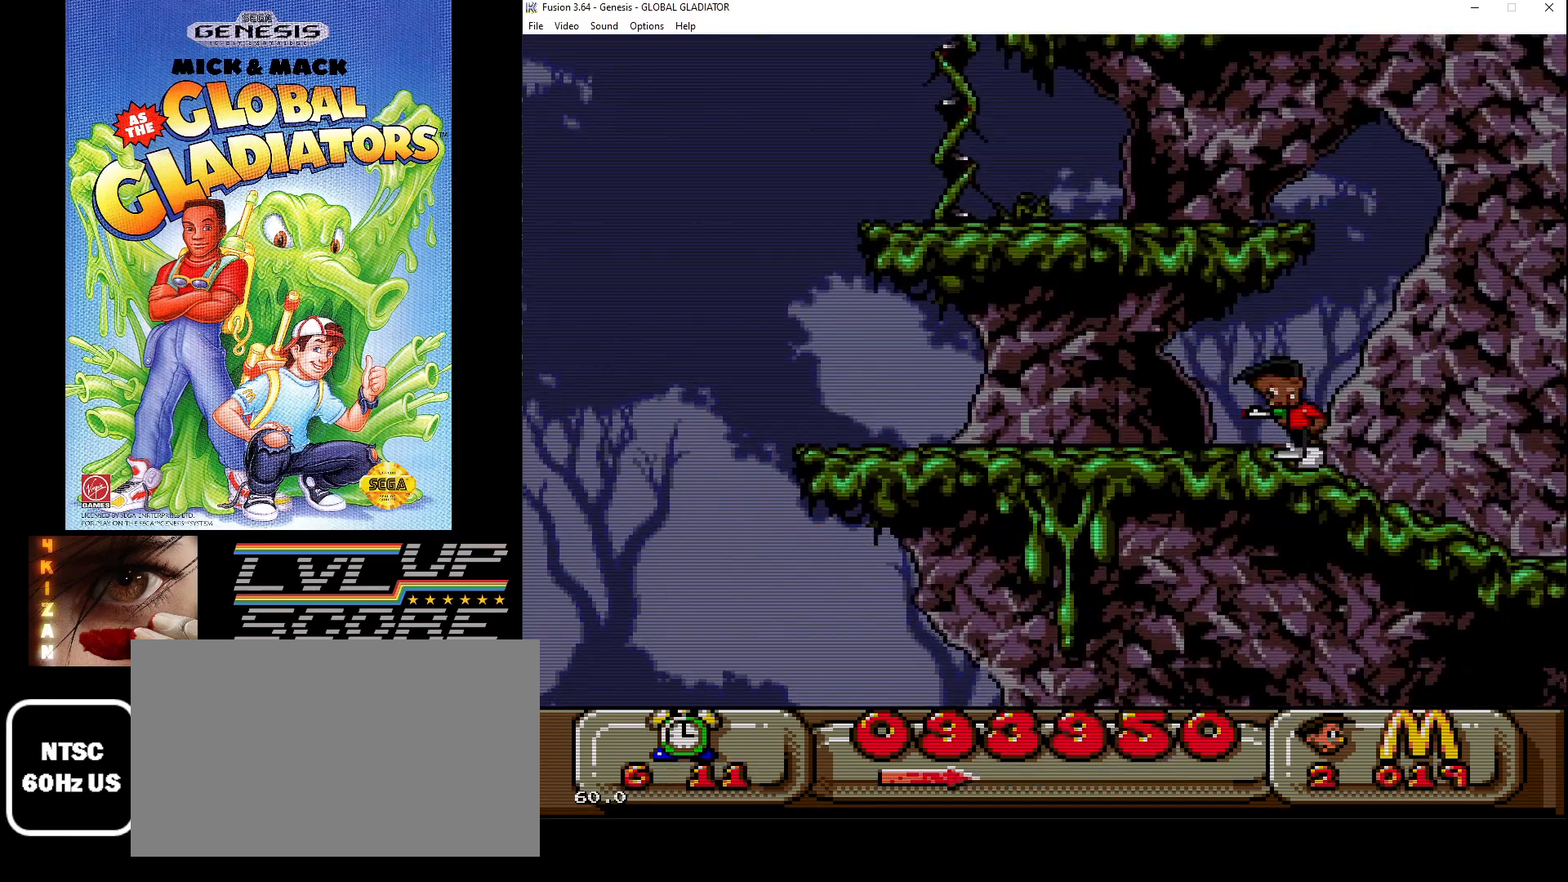
{"buttons": ["B", "DPAD_DOWN", "DPAD_RIGHT"], "events": [[67, "DPAD_RIGHT", "down"], [133, "B", "down"], [167, "DPAD_DOWN", "down"], [217, "B", "up"], [283, "B", "down"], [367, "B", "up"], [433, "B", "down"]]}
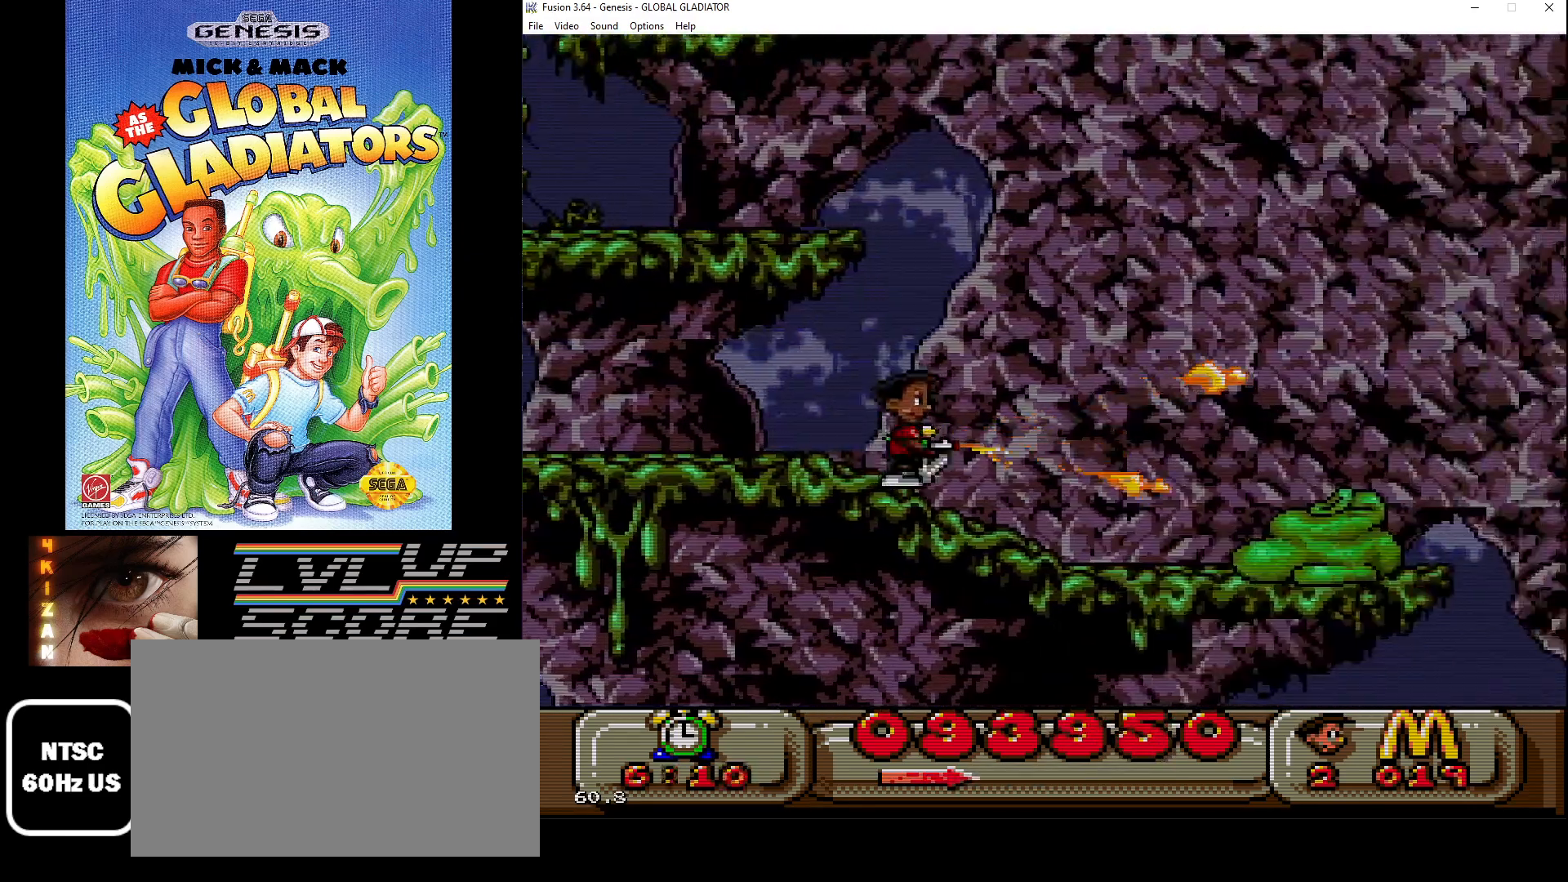
{"buttons": [], "events": [[33, "B", "up"], [83, "B", "down"], [183, "B", "up"], [233, "B", "down"], [333, "B", "up"], [433, "DPAD_DOWN", "up"], [450, "DPAD_RIGHT", "up"]]}
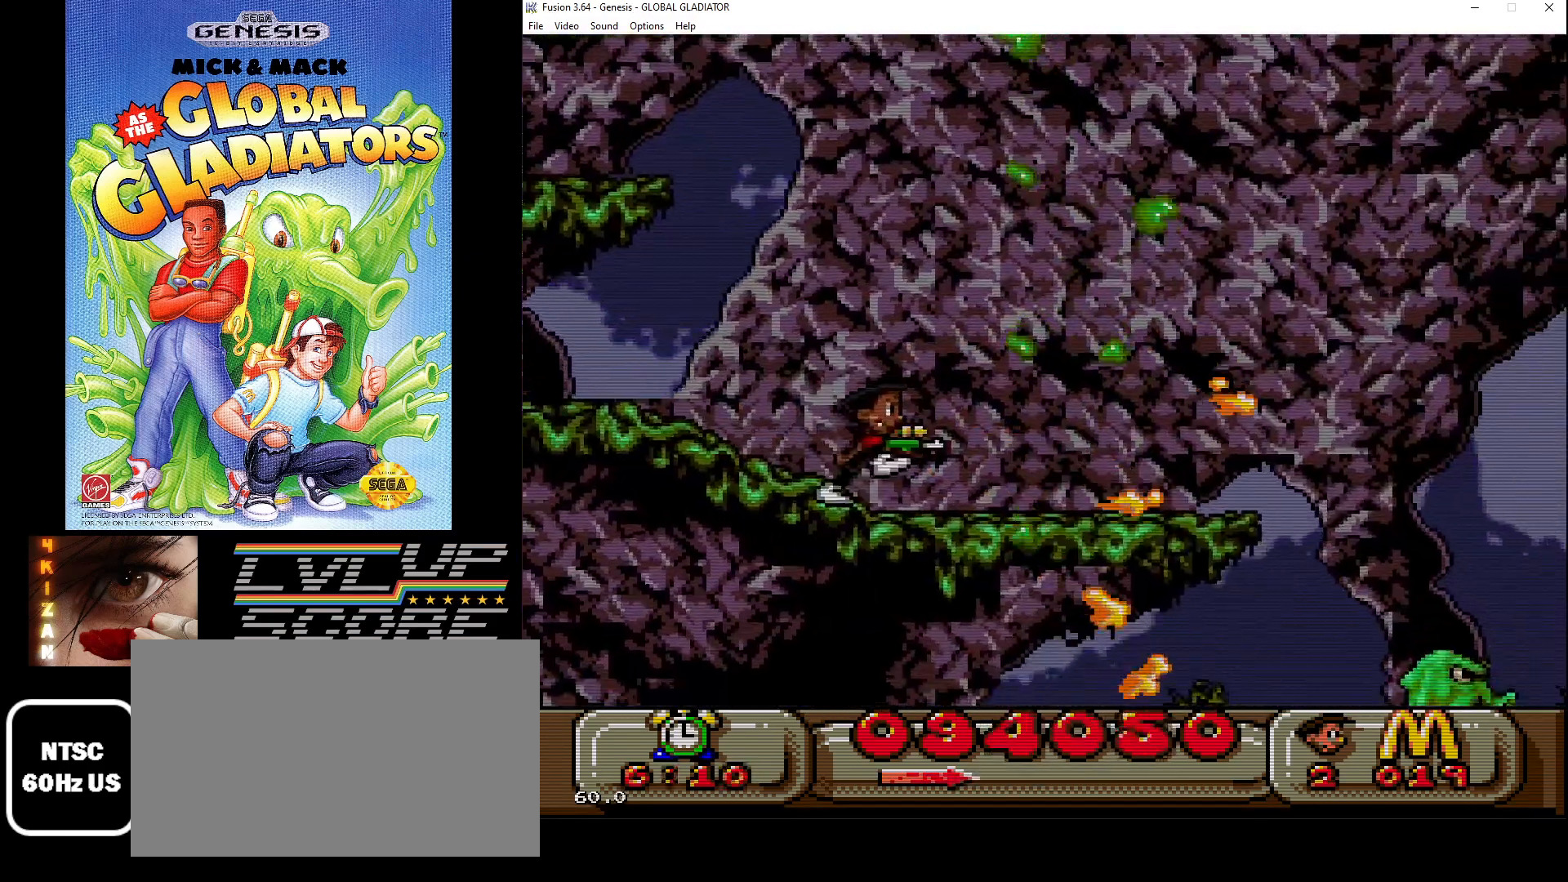
{"buttons": ["B", "DPAD_RIGHT"], "events": [[100, "DPAD_DOWN", "down"], [100, "DPAD_RIGHT", "down"], [200, "DPAD_DOWN", "up"], [250, "DPAD_DOWN", "down"], [300, "B", "down"], [367, "B", "up"], [450, "B", "down"], [450, "DPAD_DOWN", "up"]]}
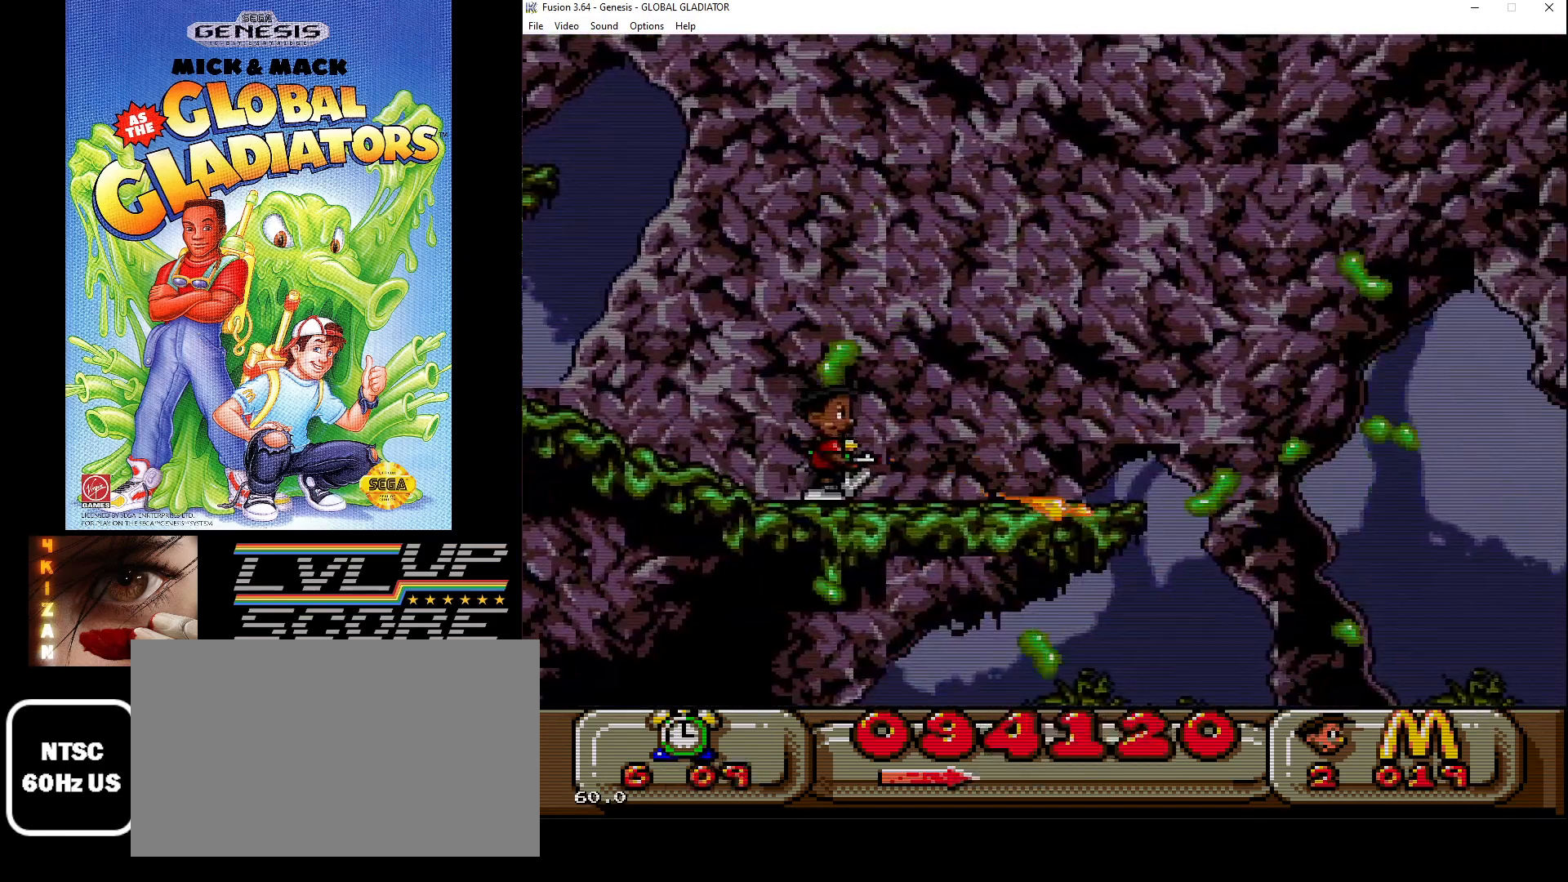
{"buttons": ["DPAD_DOWN"], "events": [[33, "B", "up"], [117, "B", "down"], [200, "B", "up"], [233, "DPAD_DOWN", "down"], [267, "DPAD_RIGHT", "up"]]}
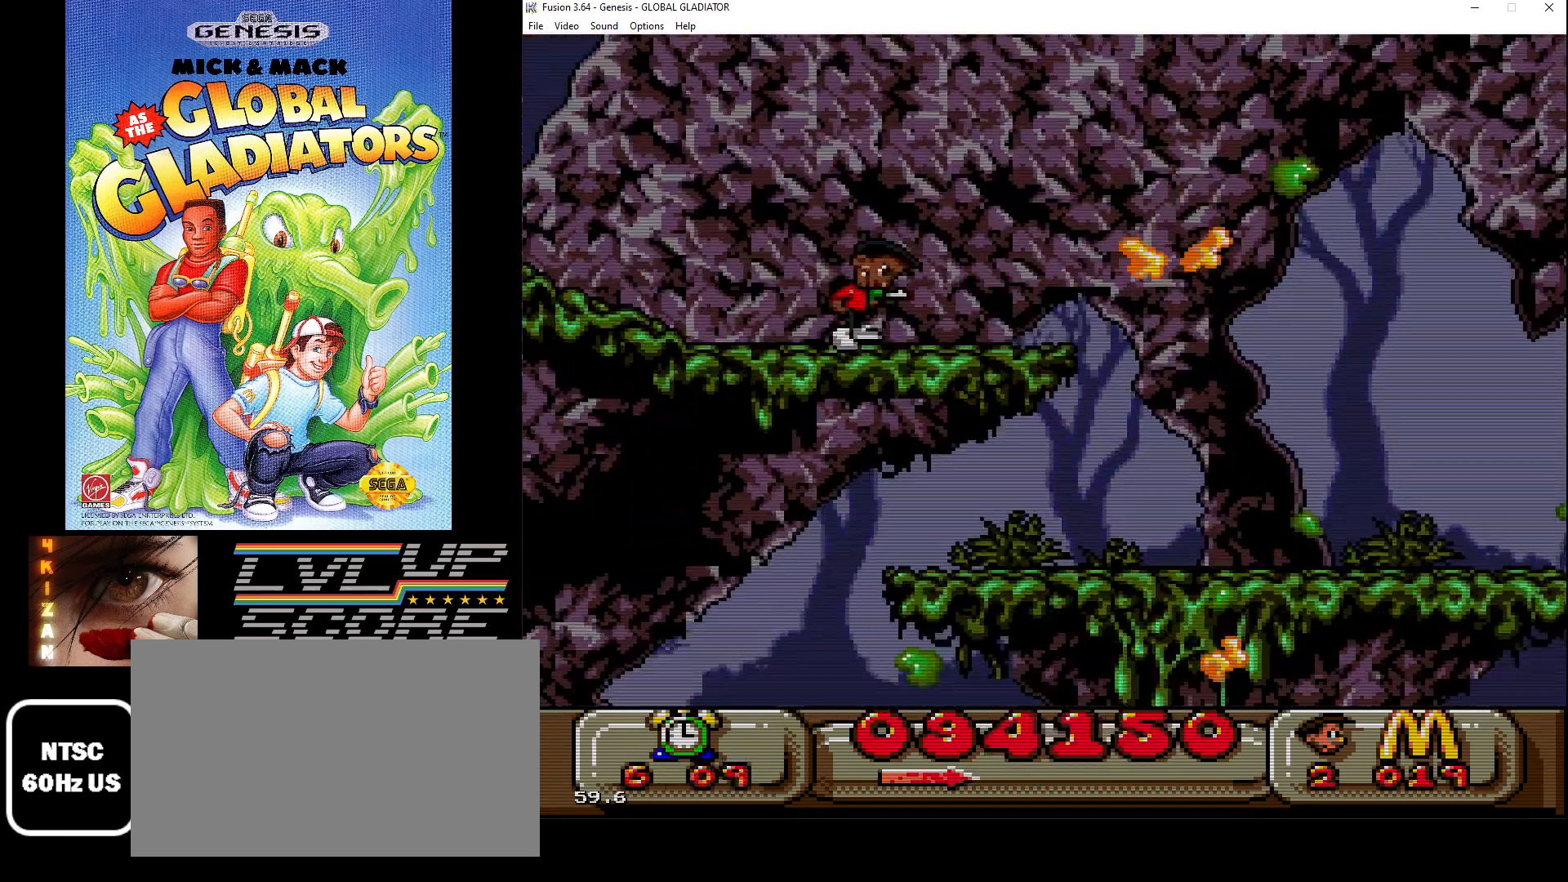
{"buttons": ["DPAD_DOWN", "DPAD_RIGHT"], "events": [[500, "DPAD_RIGHT", "down"]]}
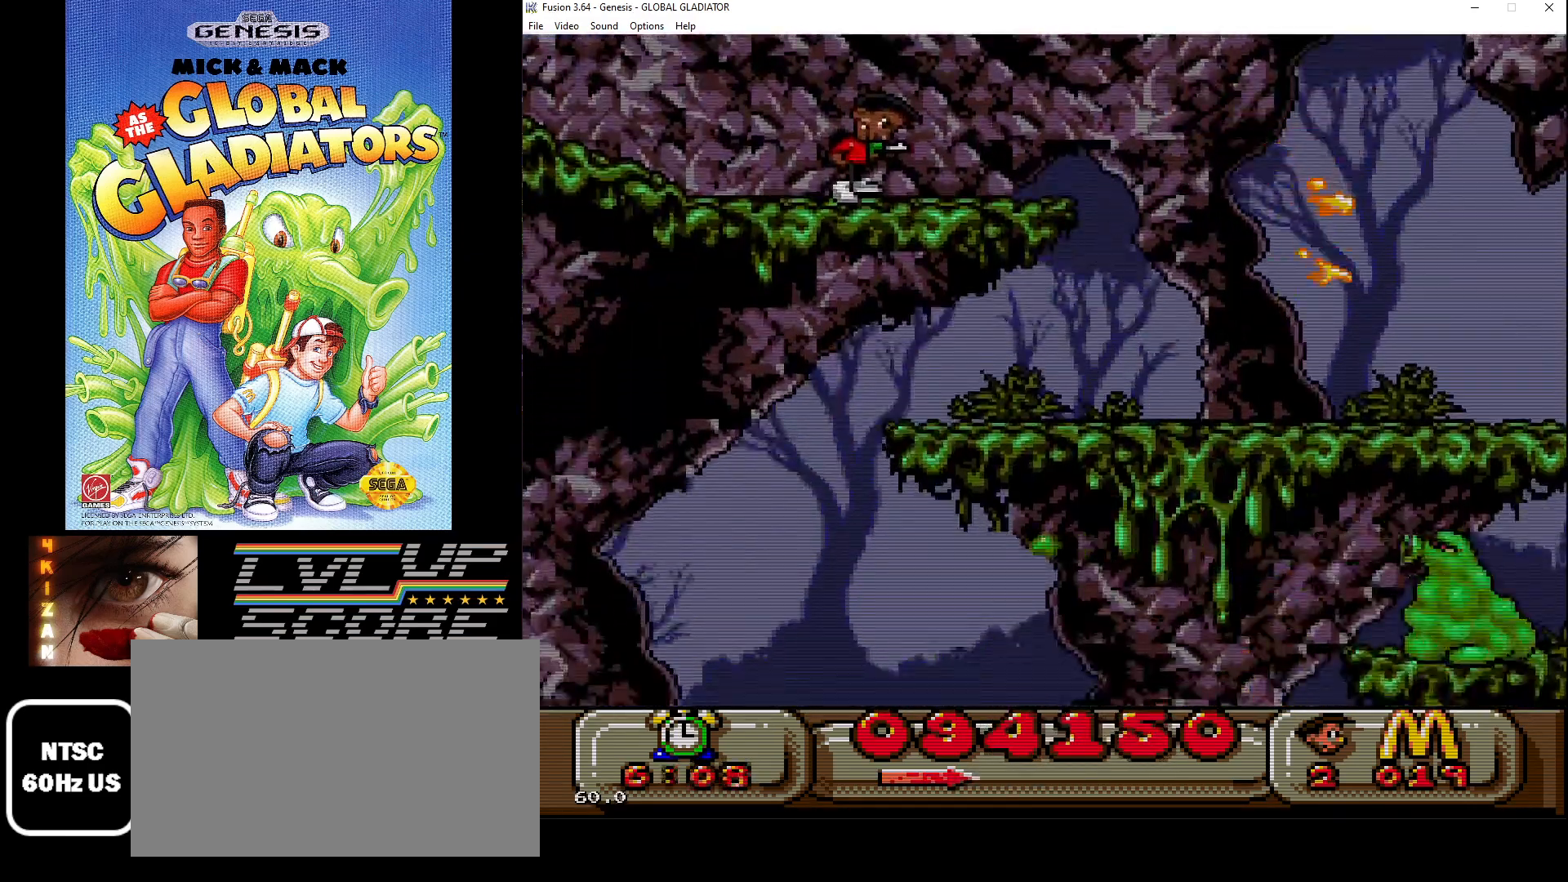
{"buttons": ["B", "DPAD_DOWN", "DPAD_RIGHT"], "events": [[83, "DPAD_DOWN", "up"], [267, "B", "down"], [317, "DPAD_DOWN", "down"], [350, "B", "up"], [433, "B", "down"]]}
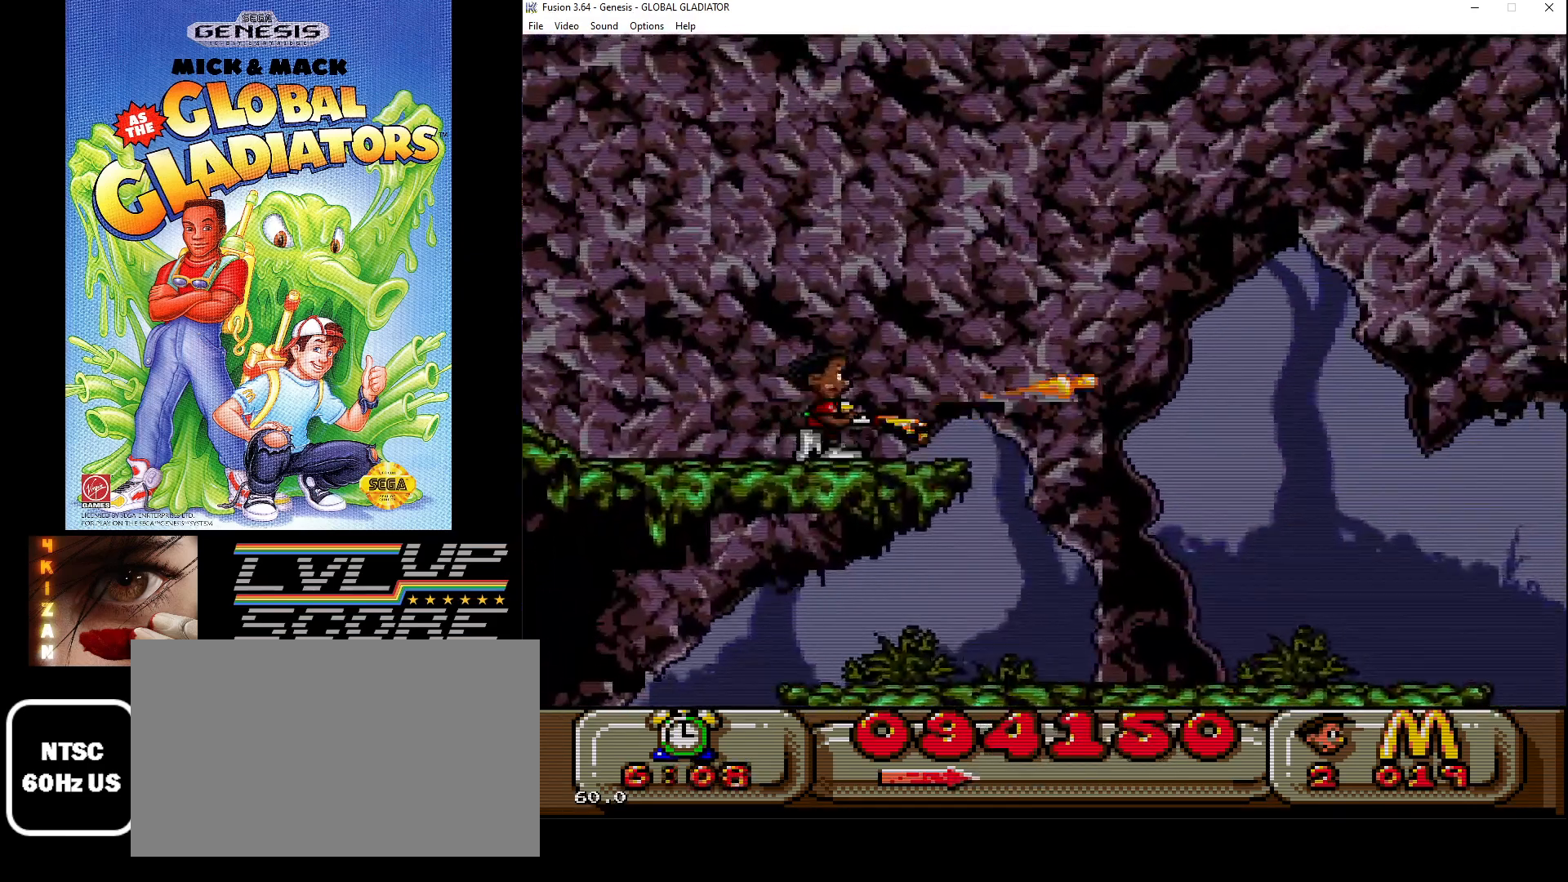
{"buttons": ["DPAD_DOWN", "DPAD_RIGHT"], "events": [[33, "B", "up"], [83, "B", "down"], [183, "B", "up"], [250, "B", "down"], [317, "B", "up"], [383, "B", "down"], [467, "B", "up"]]}
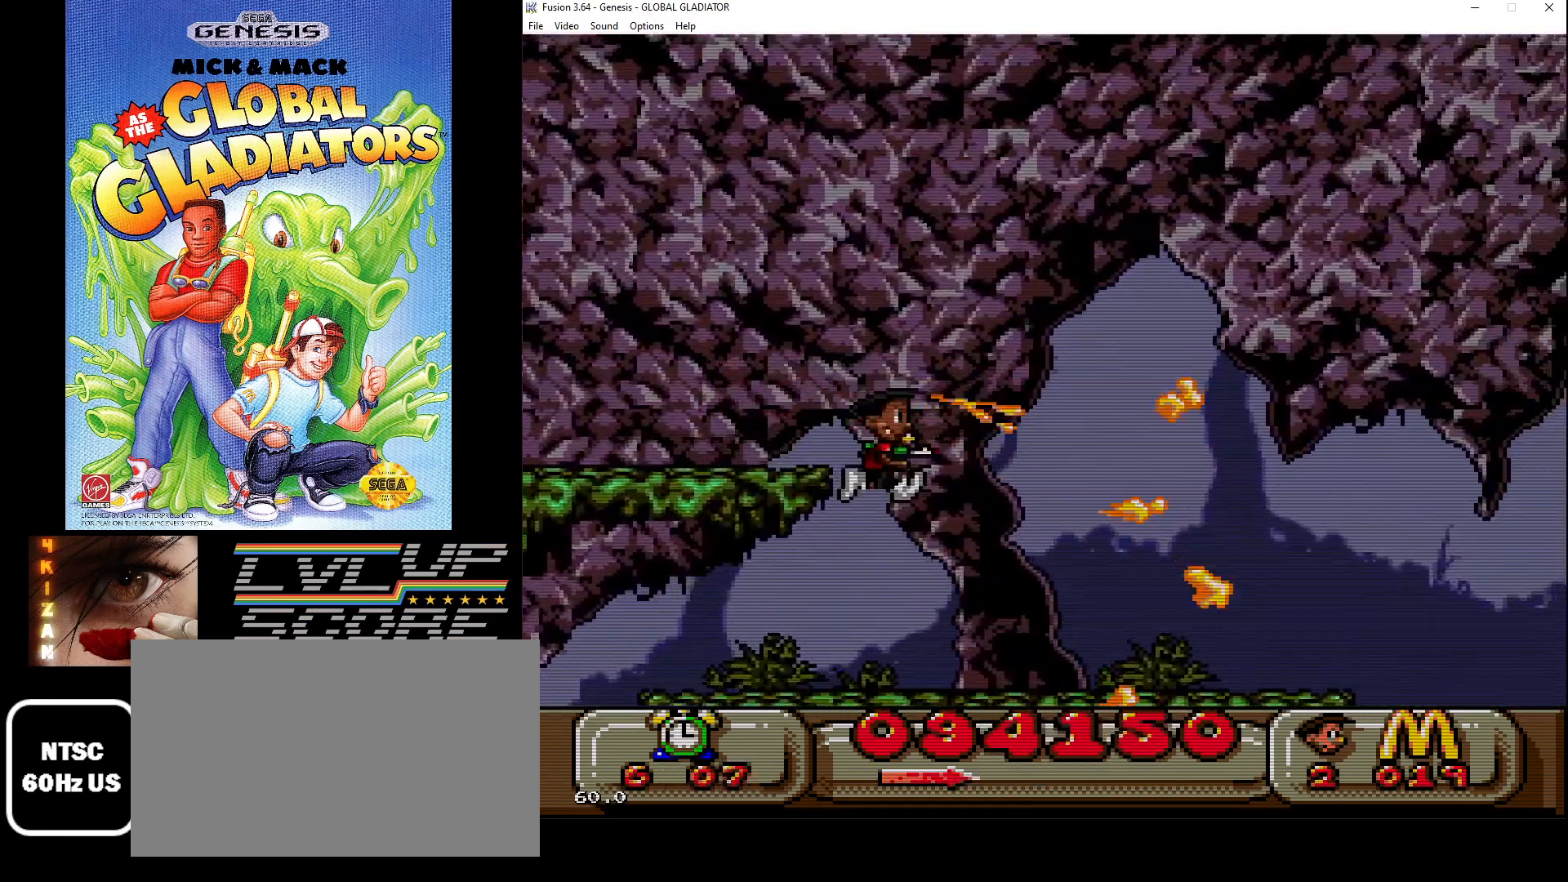
{"buttons": ["DPAD_DOWN"], "events": [[50, "B", "down"], [117, "B", "up"], [200, "B", "down"], [200, "DPAD_RIGHT", "up"], [300, "B", "up"], [383, "B", "down"], [450, "B", "up"]]}
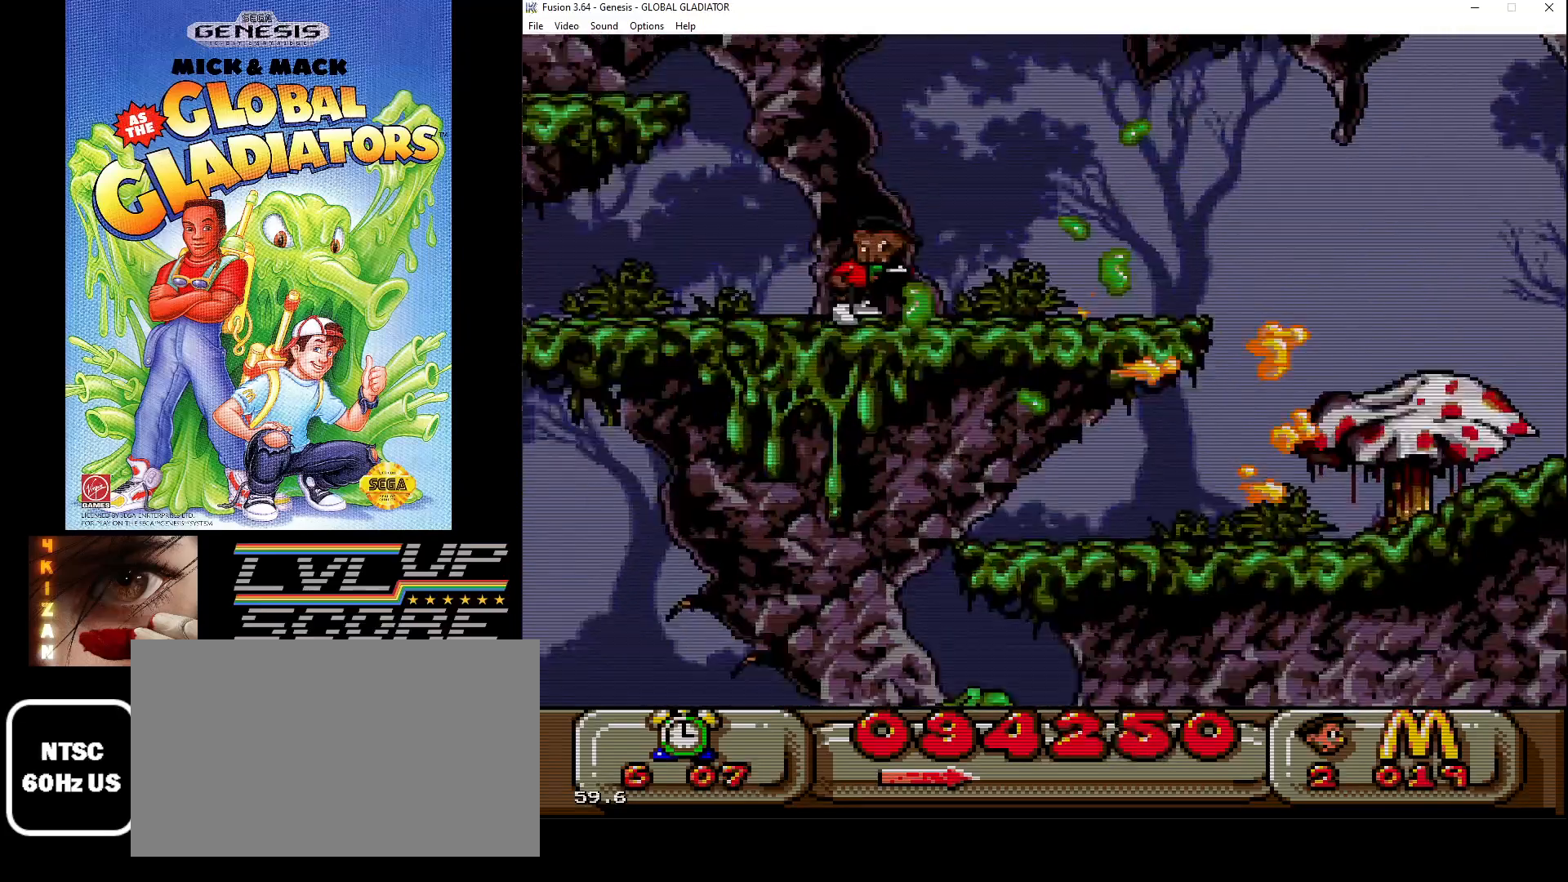
{"buttons": [], "events": [[33, "B", "down"], [117, "B", "up"], [167, "DPAD_RIGHT", "down"], [200, "B", "down"], [283, "B", "up"], [350, "DPAD_DOWN", "up"], [350, "DPAD_RIGHT", "up"]]}
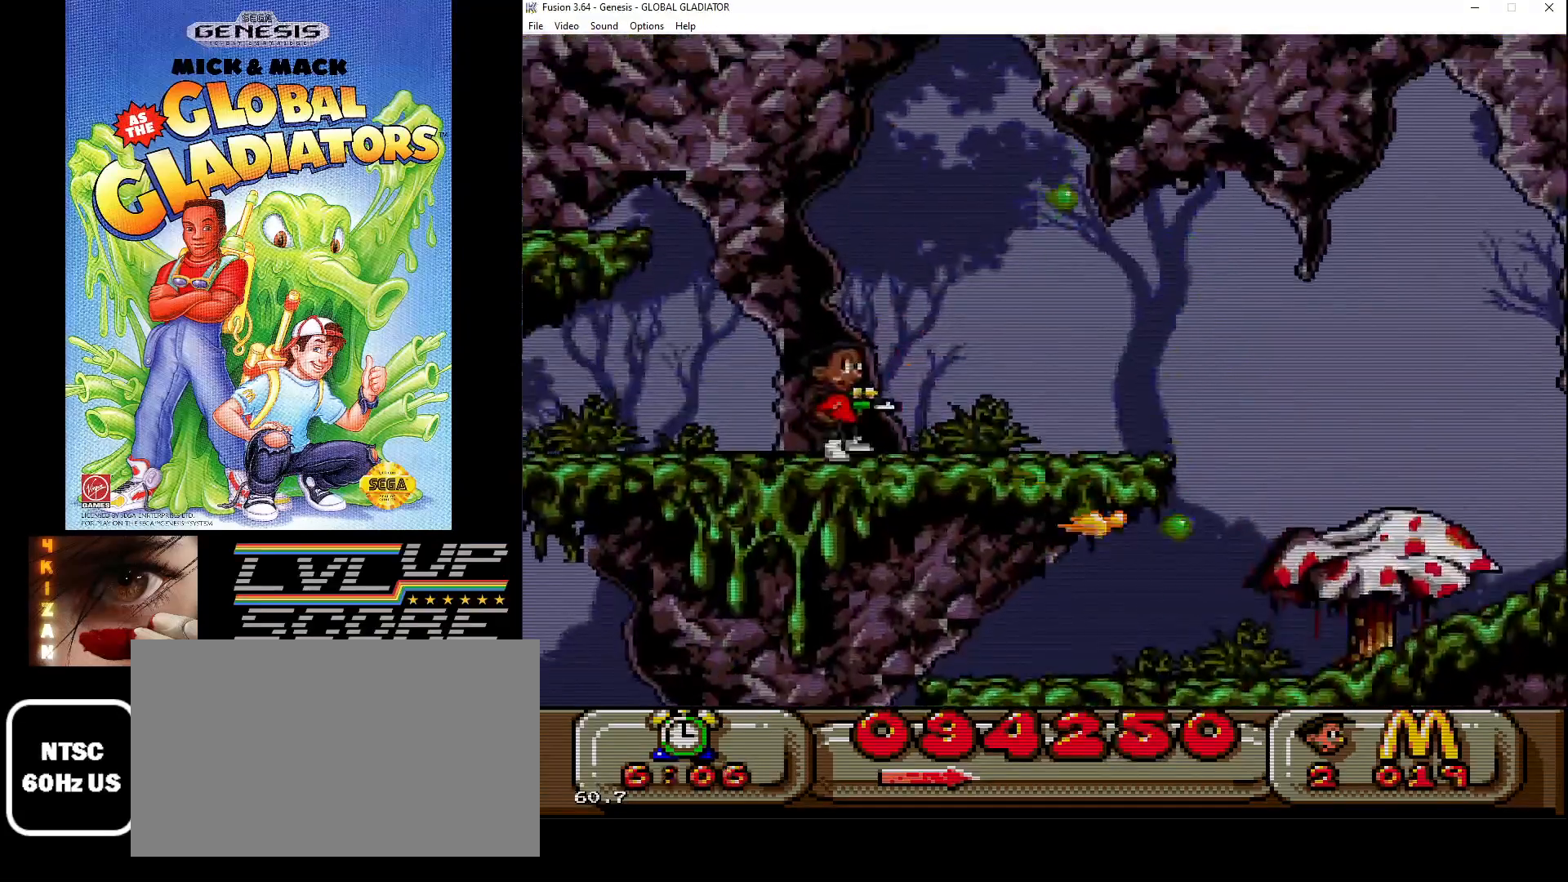
{"buttons": ["DPAD_RIGHT"], "events": [[133, "DPAD_DOWN", "down"], [133, "DPAD_RIGHT", "down"], [150, "DPAD_DOWN", "up"]]}
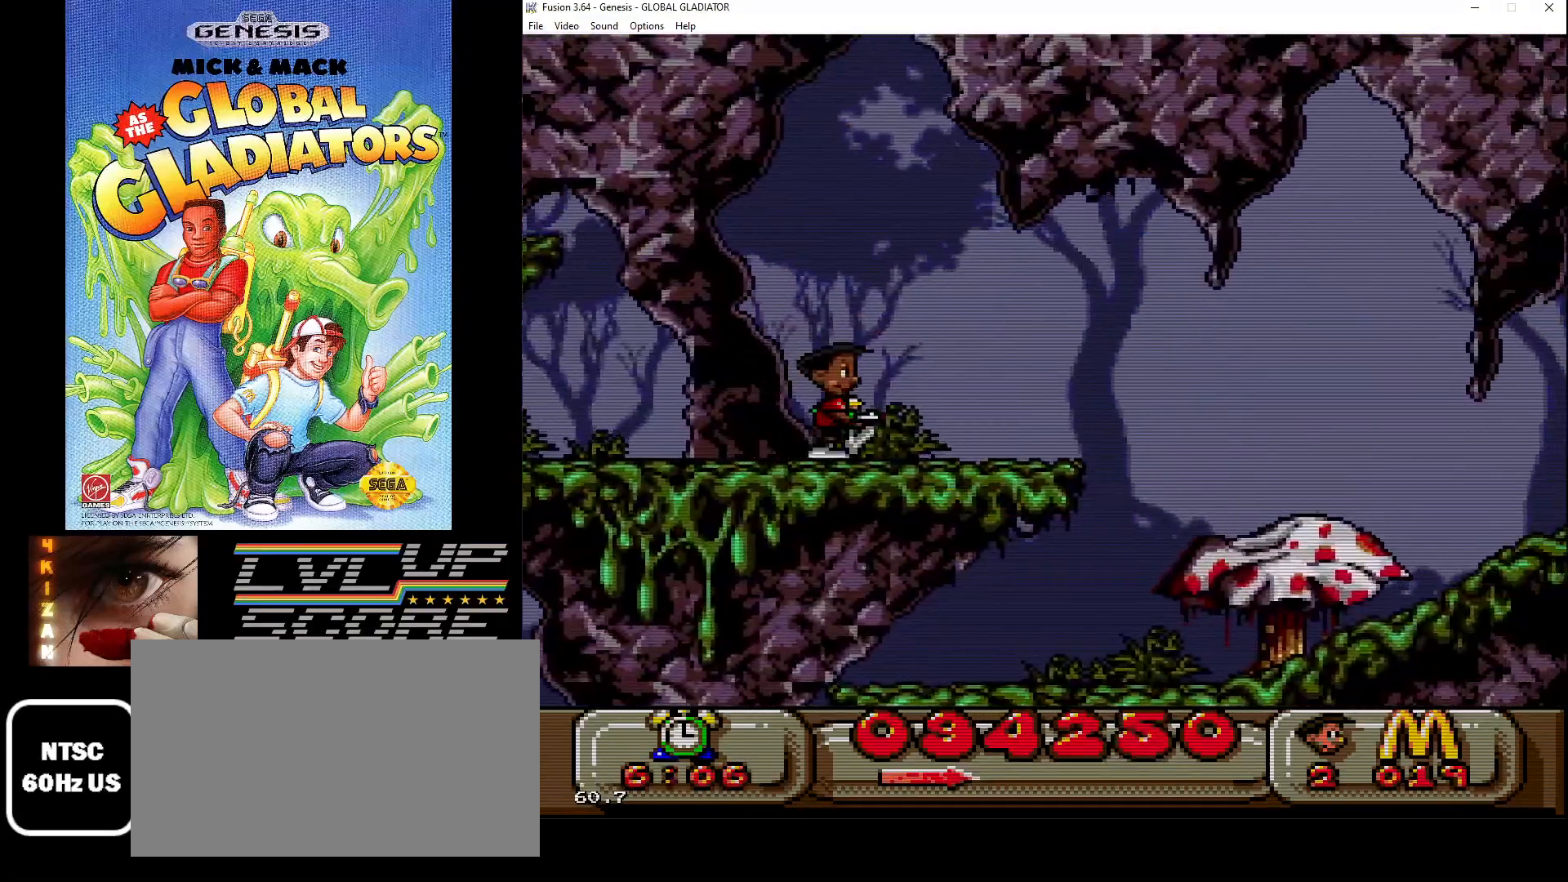
{"buttons": ["DPAD_RIGHT"], "events": []}
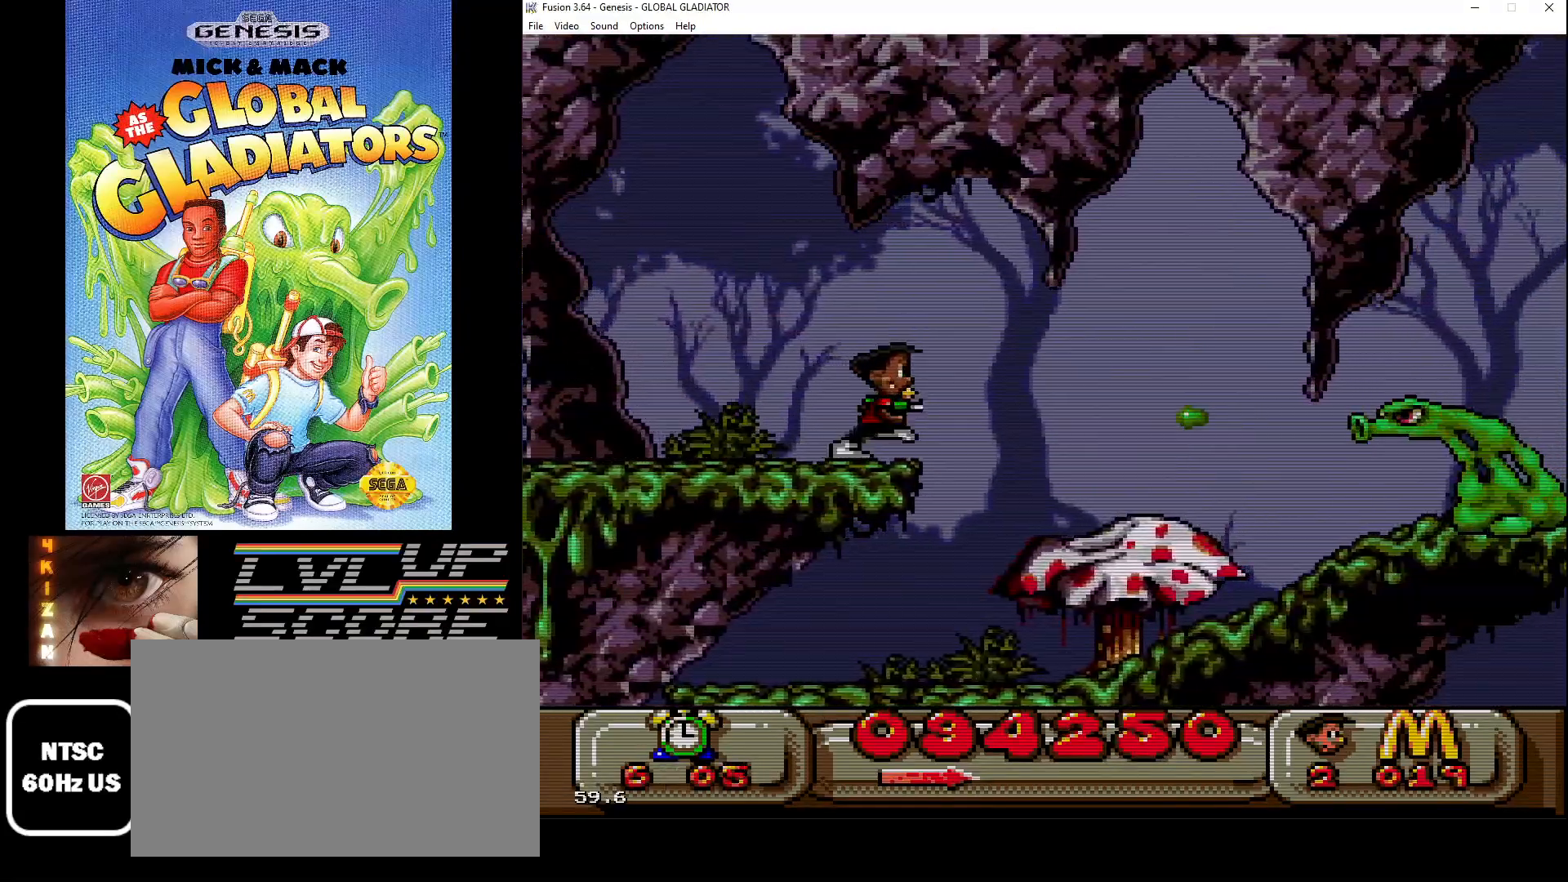
{"buttons": ["DPAD_RIGHT"], "events": [[167, "DPAD_DOWN", "down"], [200, "B", "down"], [283, "DPAD_DOWN", "up"], [300, "B", "up"], [367, "B", "down"], [483, "B", "up"]]}
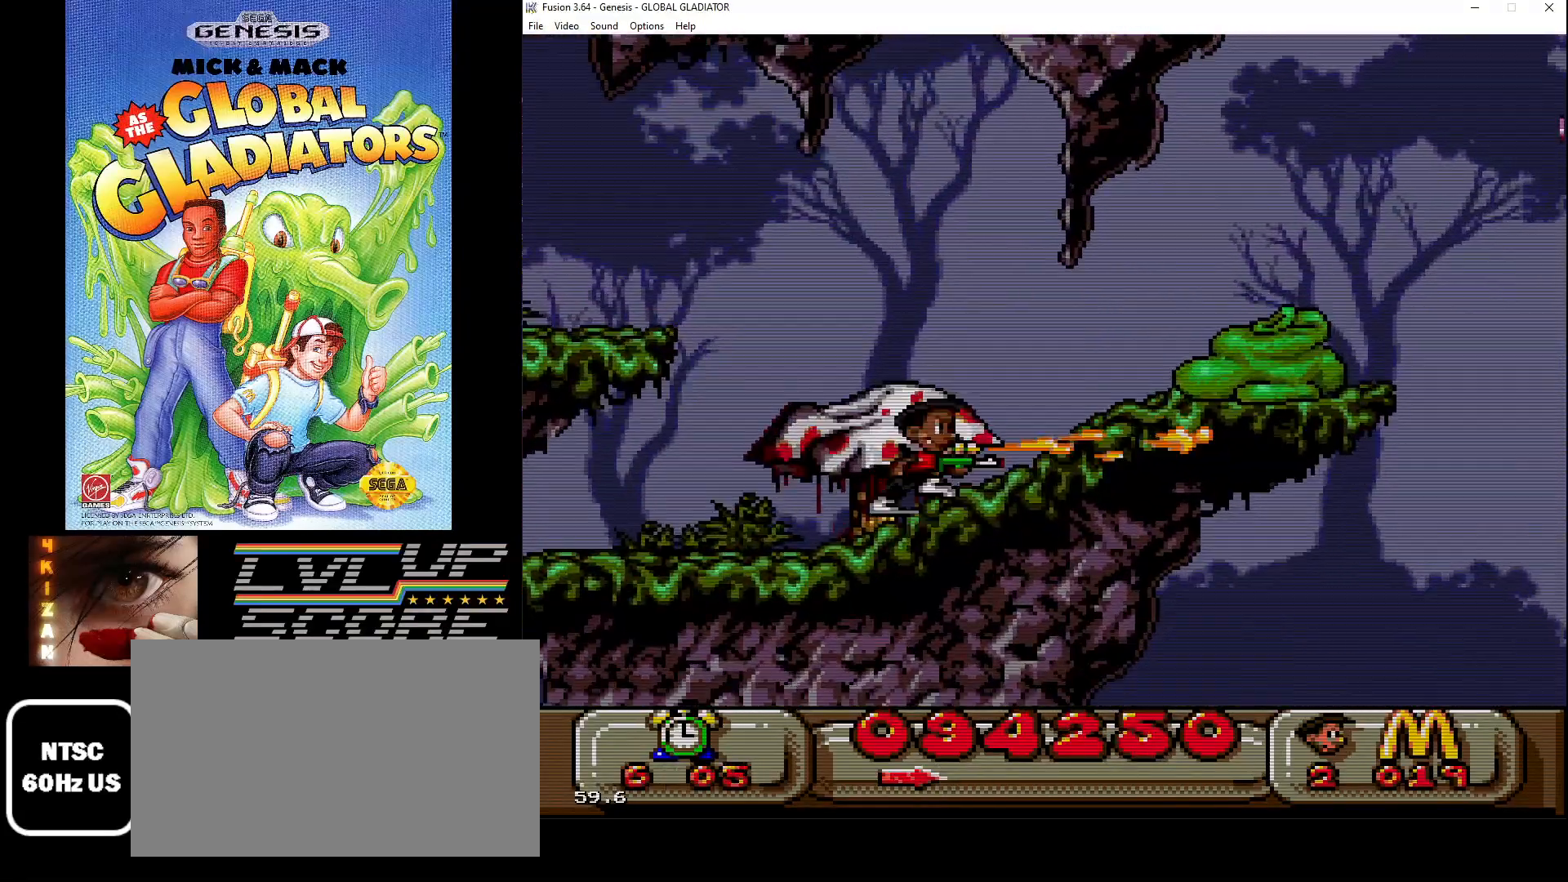
{"buttons": ["DPAD_DOWN", "DPAD_LEFT"], "events": [[17, "B", "down"], [117, "B", "up"], [200, "B", "down"], [283, "B", "up"], [350, "B", "down"], [383, "DPAD_RIGHT", "up"], [433, "B", "up"], [450, "DPAD_LEFT", "down"], [467, "DPAD_DOWN", "down"]]}
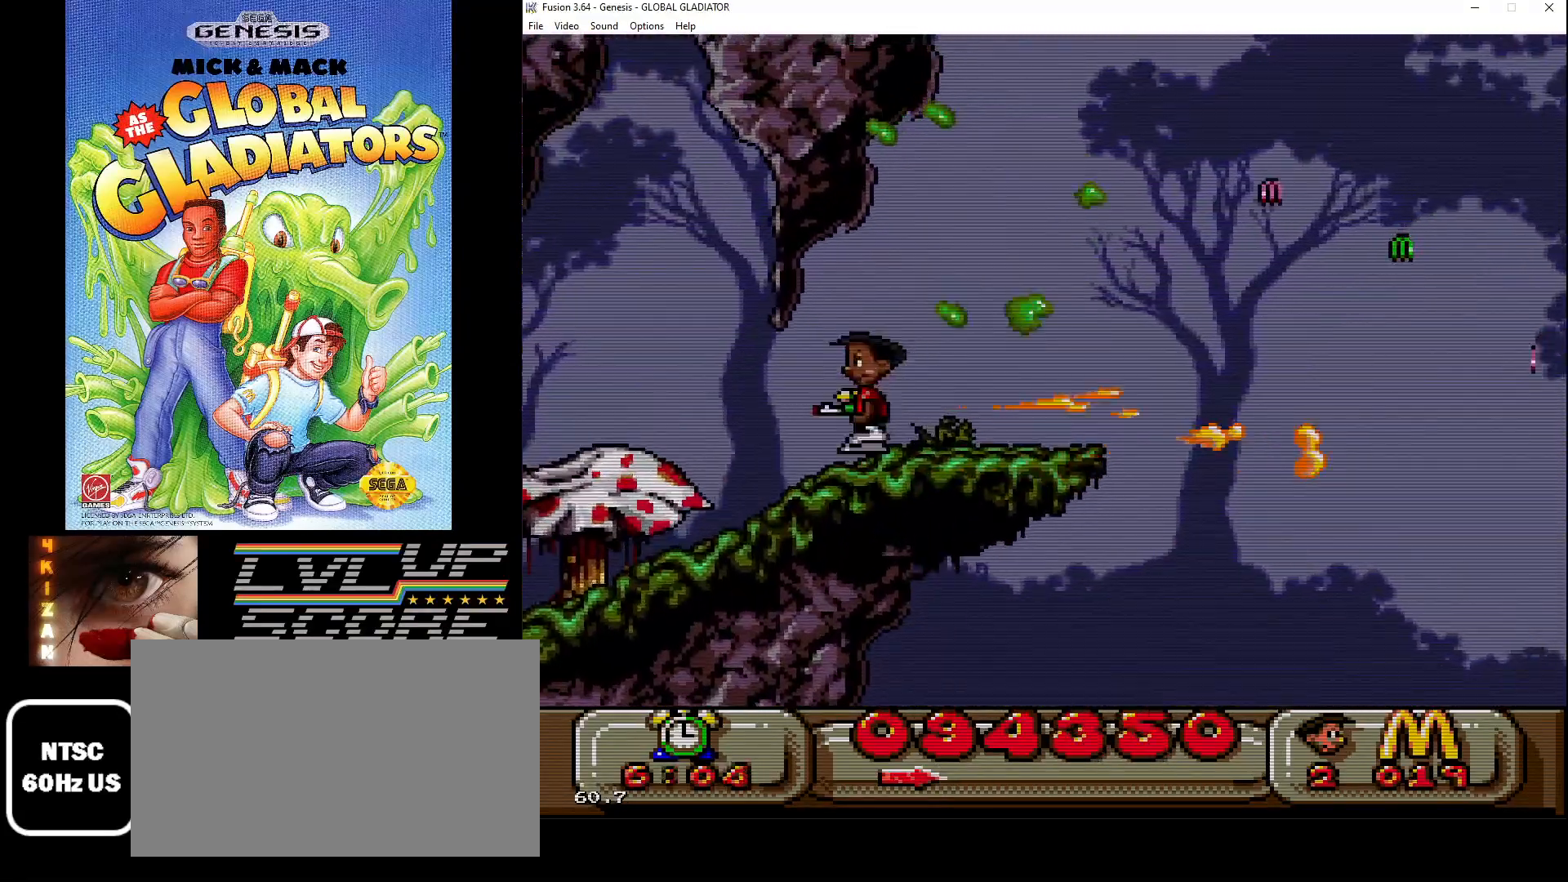
{"buttons": ["DPAD_DOWN", "DPAD_LEFT"], "events": []}
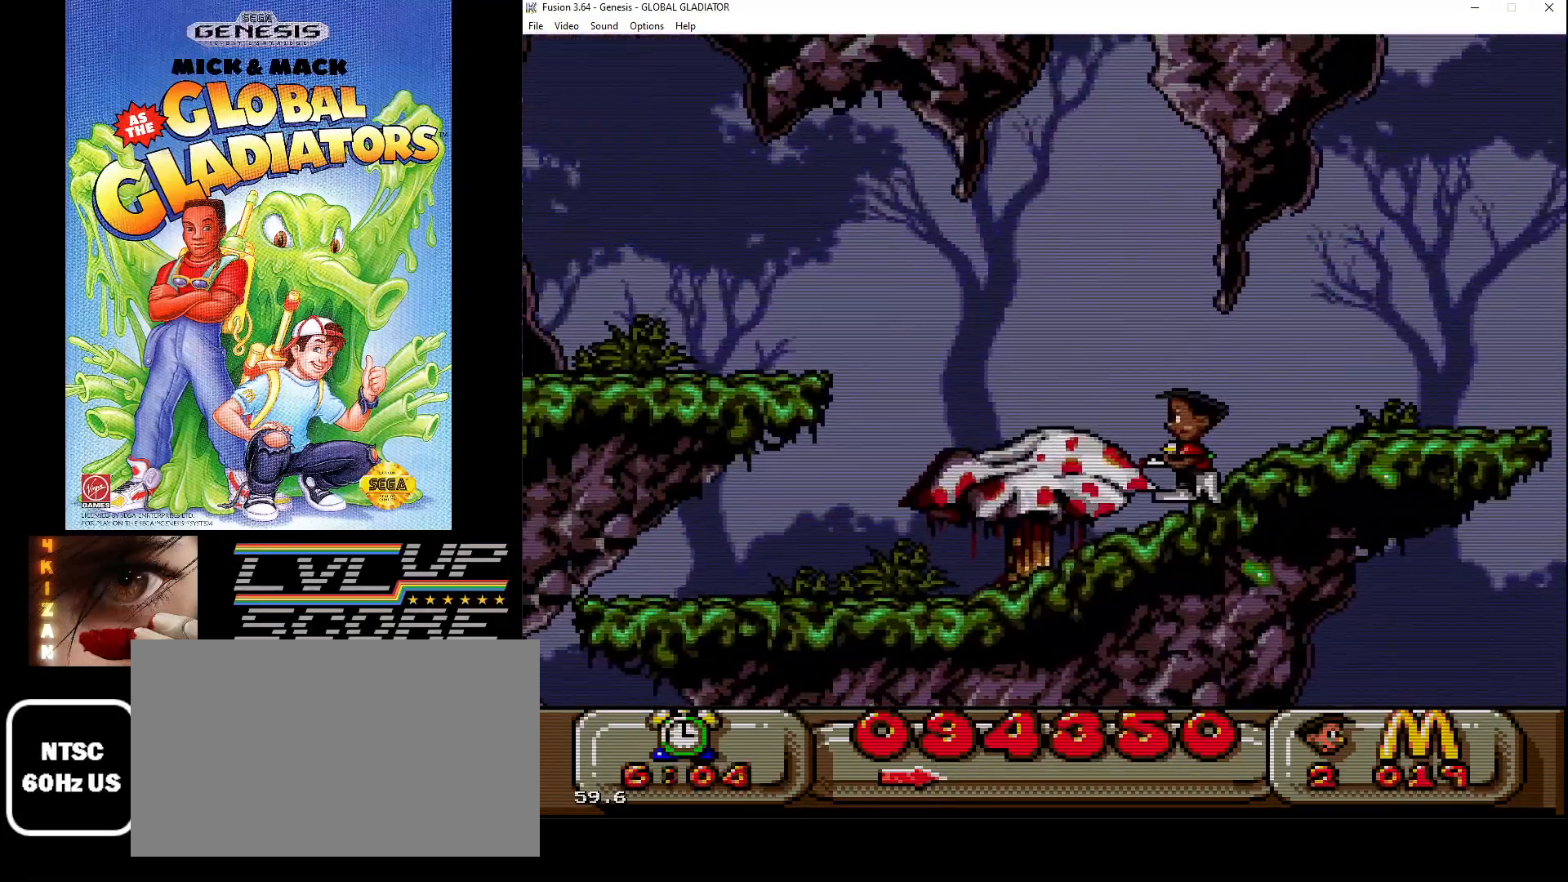
{"buttons": ["DPAD_DOWN", "DPAD_LEFT"], "events": []}
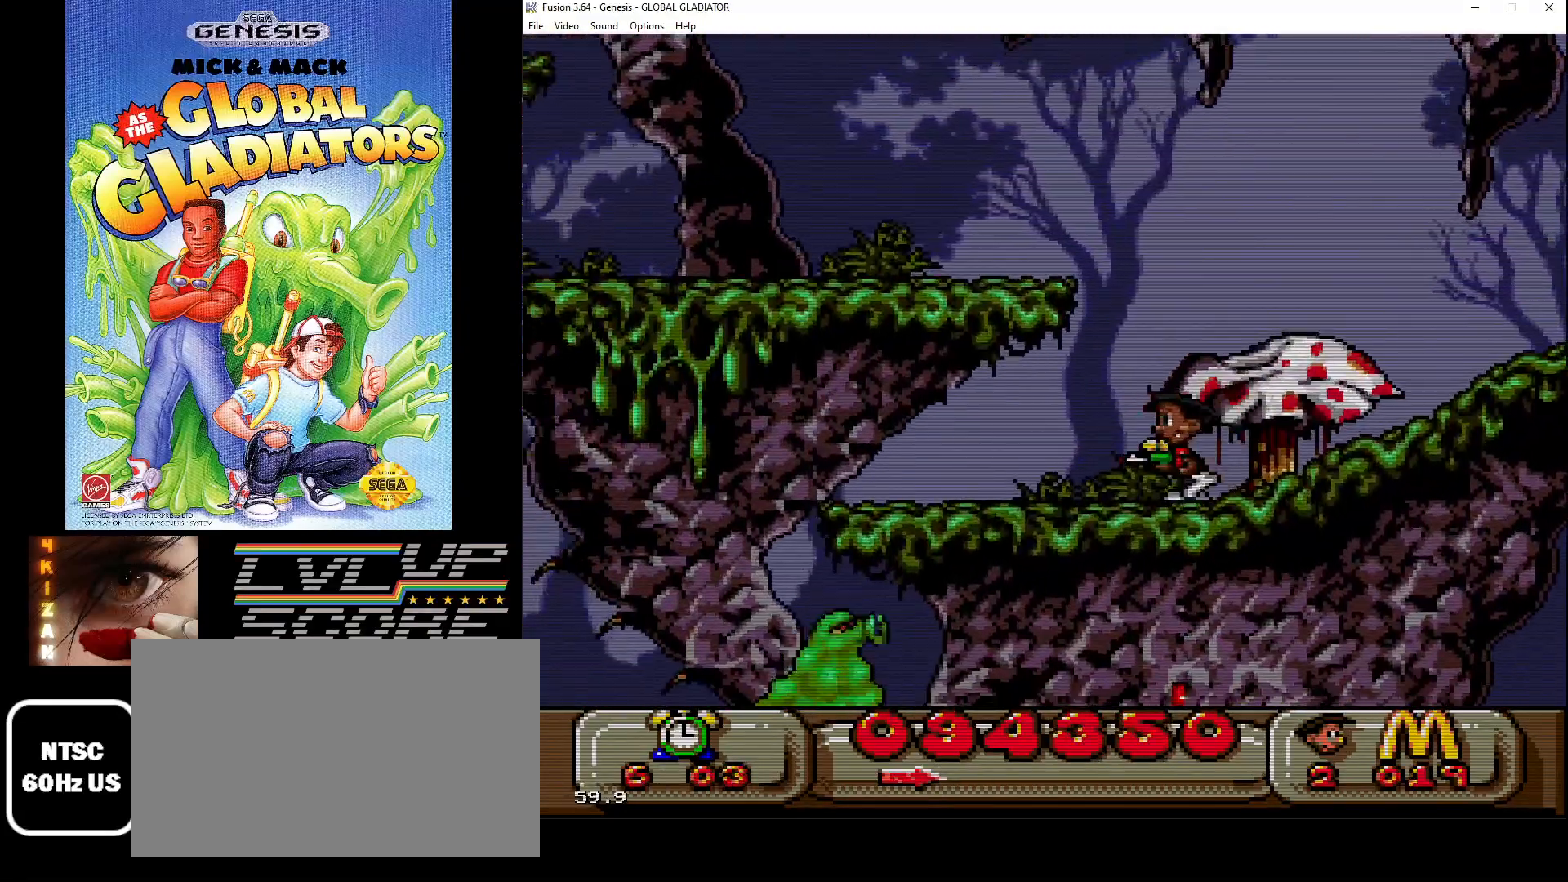
{"buttons": ["B", "DPAD_DOWN"], "events": [[133, "B", "down"], [133, "DPAD_LEFT", "up"], [217, "B", "up"], [300, "B", "down"], [400, "B", "up"], [467, "B", "down"]]}
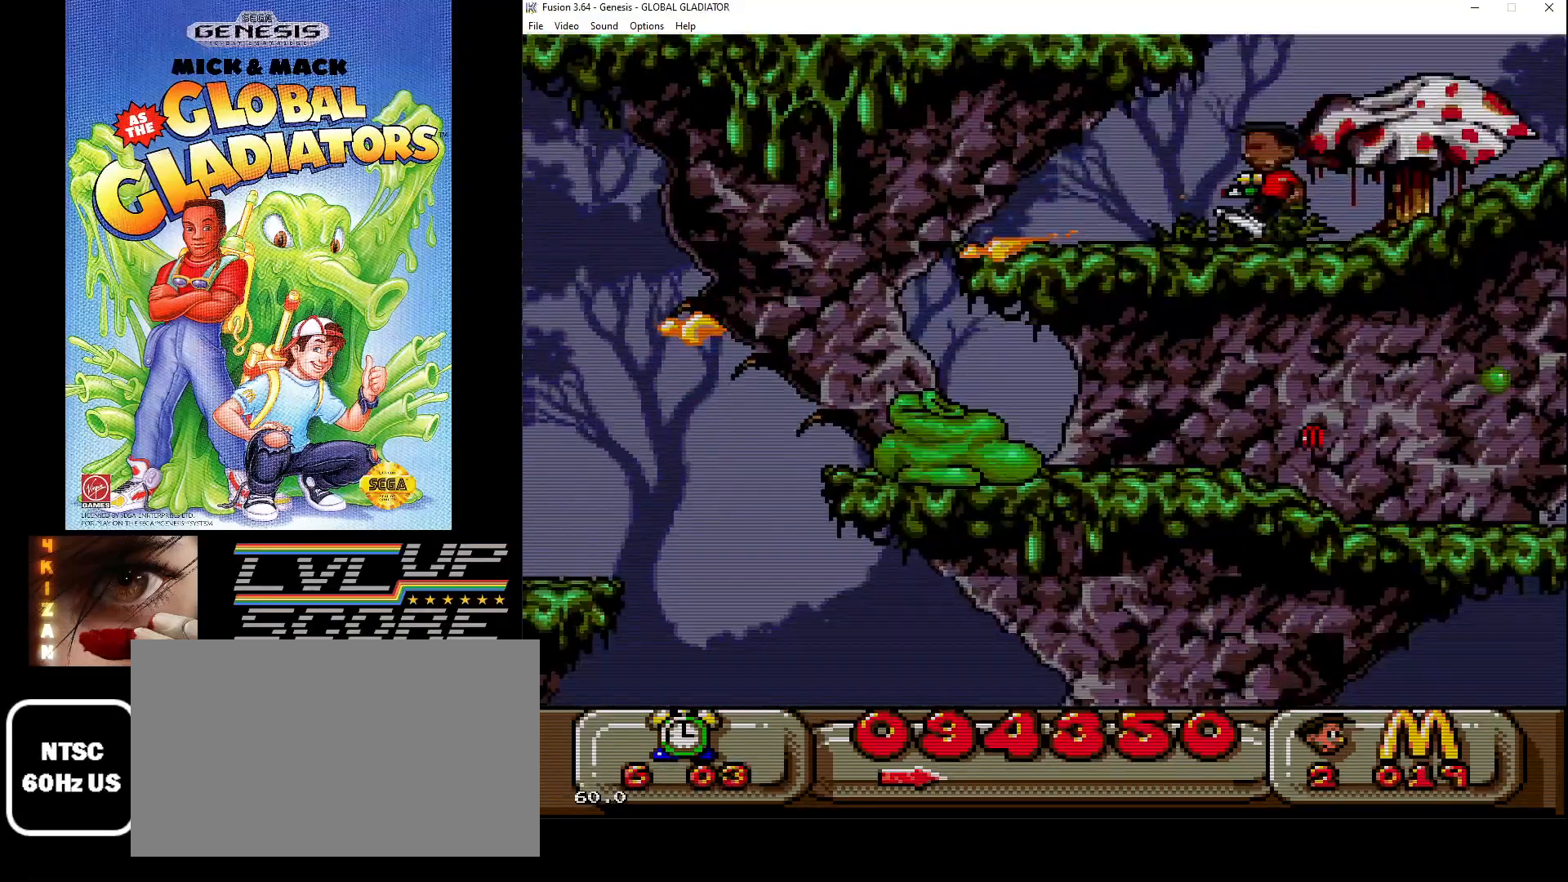
{"buttons": ["B", "DPAD_DOWN"], "events": [[50, "B", "up"], [117, "B", "down"], [200, "B", "up"], [283, "B", "down"], [367, "B", "up"], [450, "B", "down"]]}
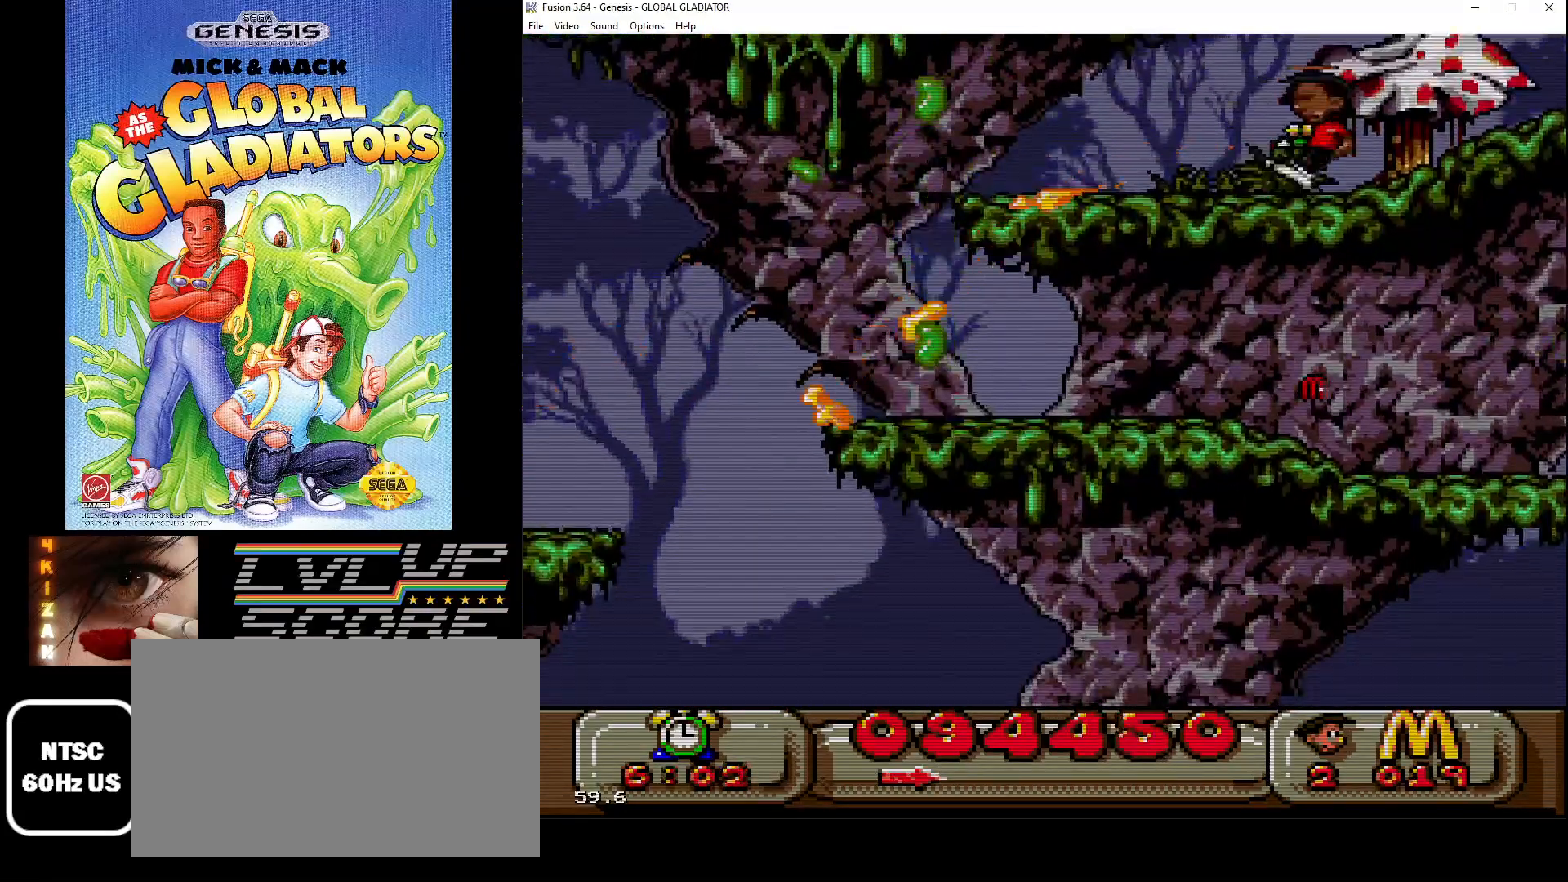
{"buttons": ["DPAD_LEFT"], "events": [[50, "B", "up"], [100, "DPAD_DOWN", "up"], [217, "DPAD_LEFT", "down"]]}
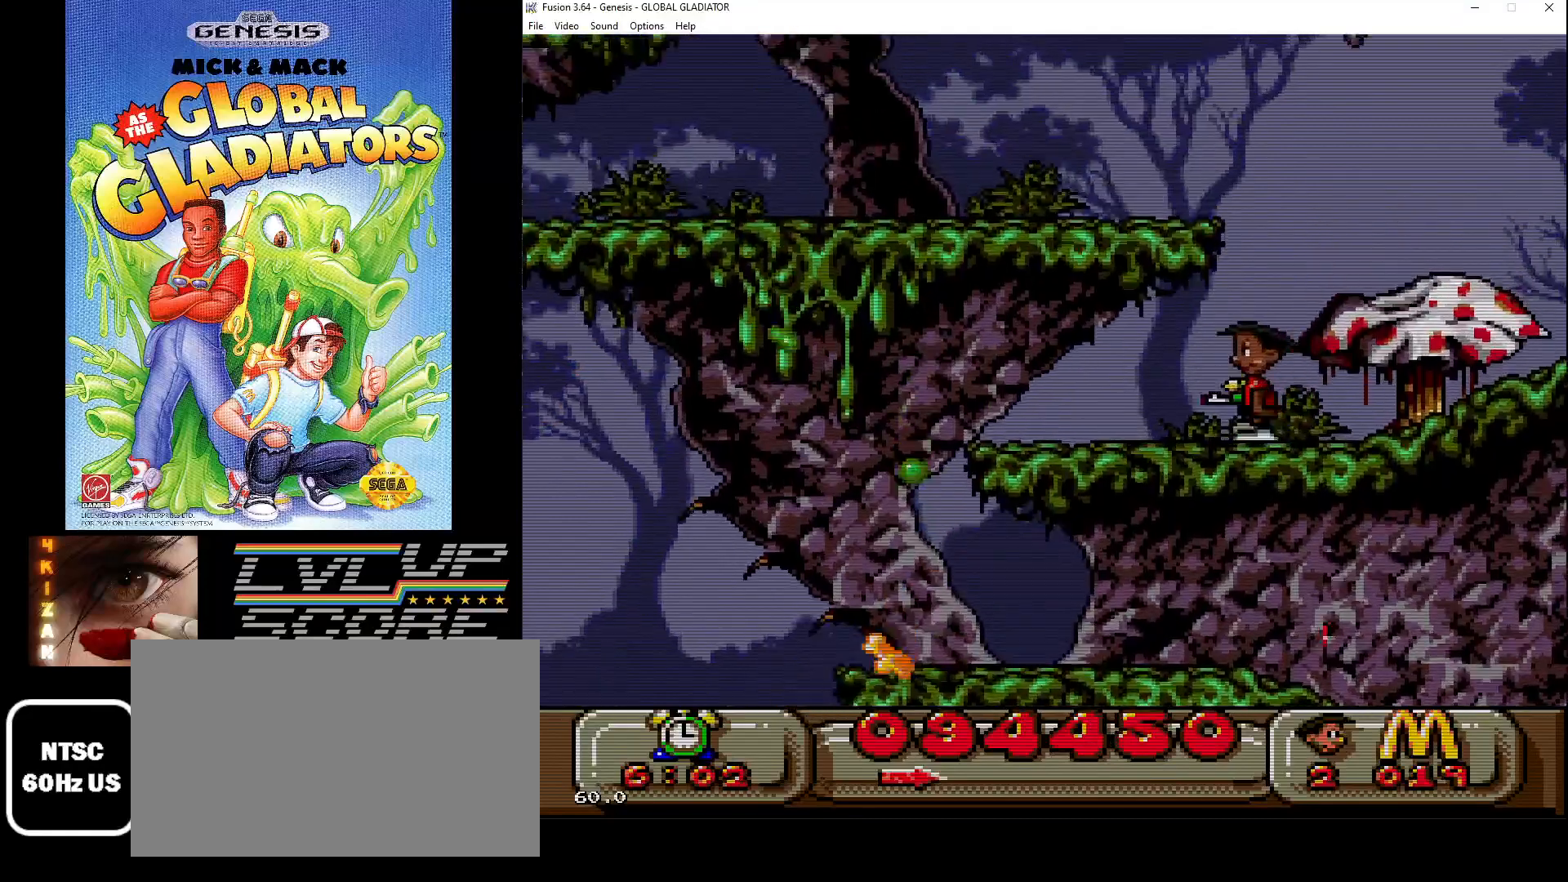
{"buttons": ["DPAD_LEFT"], "events": []}
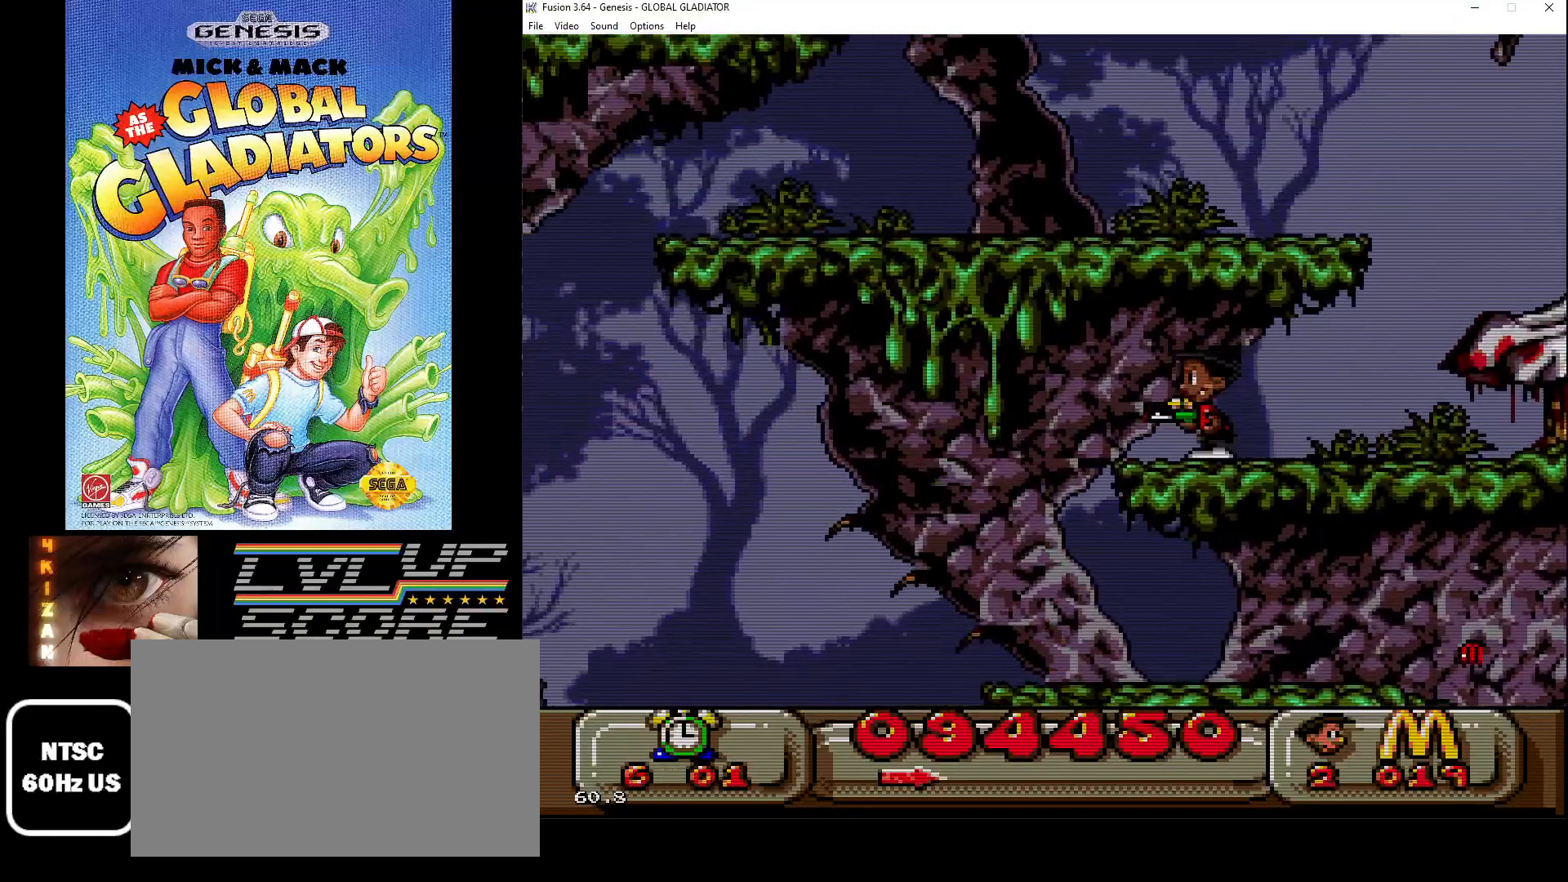
{"buttons": ["DPAD_RIGHT"], "events": [[217, "DPAD_LEFT", "up"], [317, "DPAD_RIGHT", "down"]]}
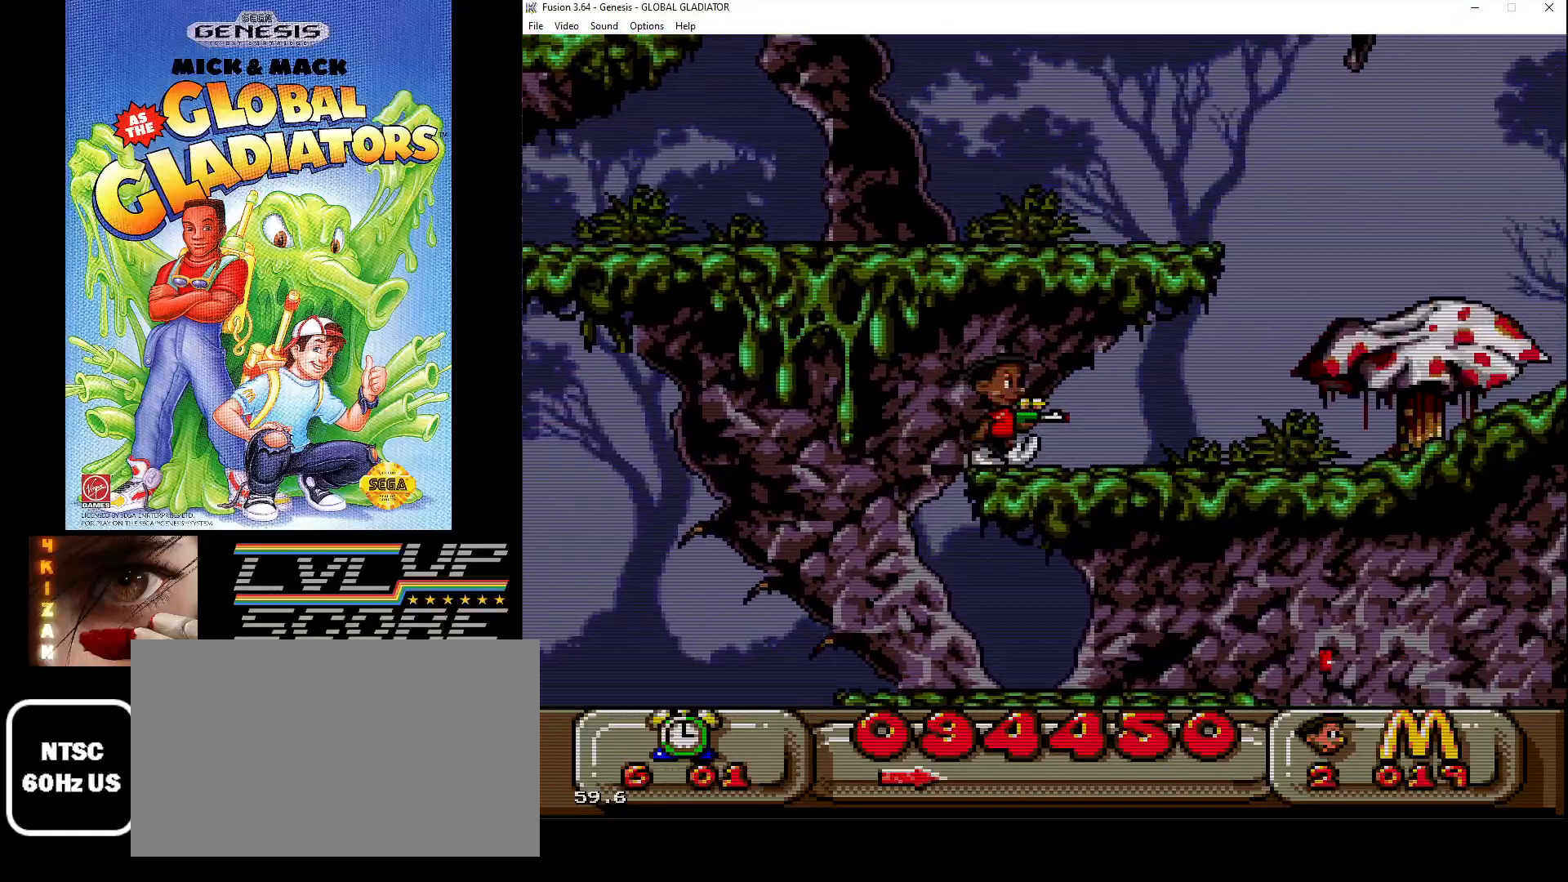
{"buttons": [], "events": [[17, "DPAD_RIGHT", "up"], [133, "DPAD_LEFT", "down"], [467, "DPAD_LEFT", "up"]]}
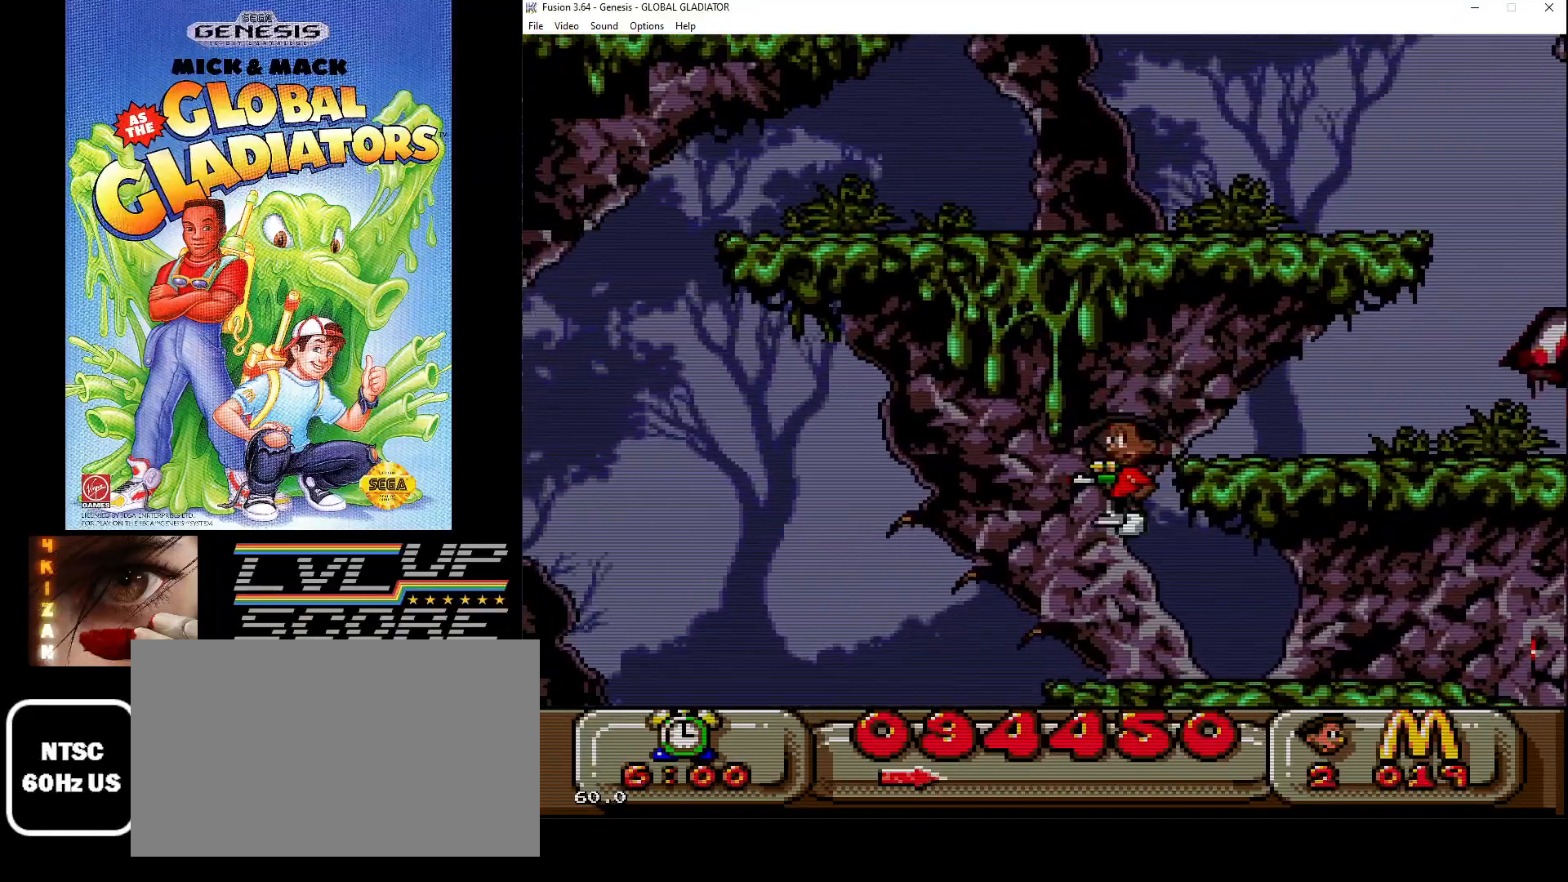
{"buttons": ["DPAD_RIGHT"], "events": [[83, "DPAD_RIGHT", "down"]]}
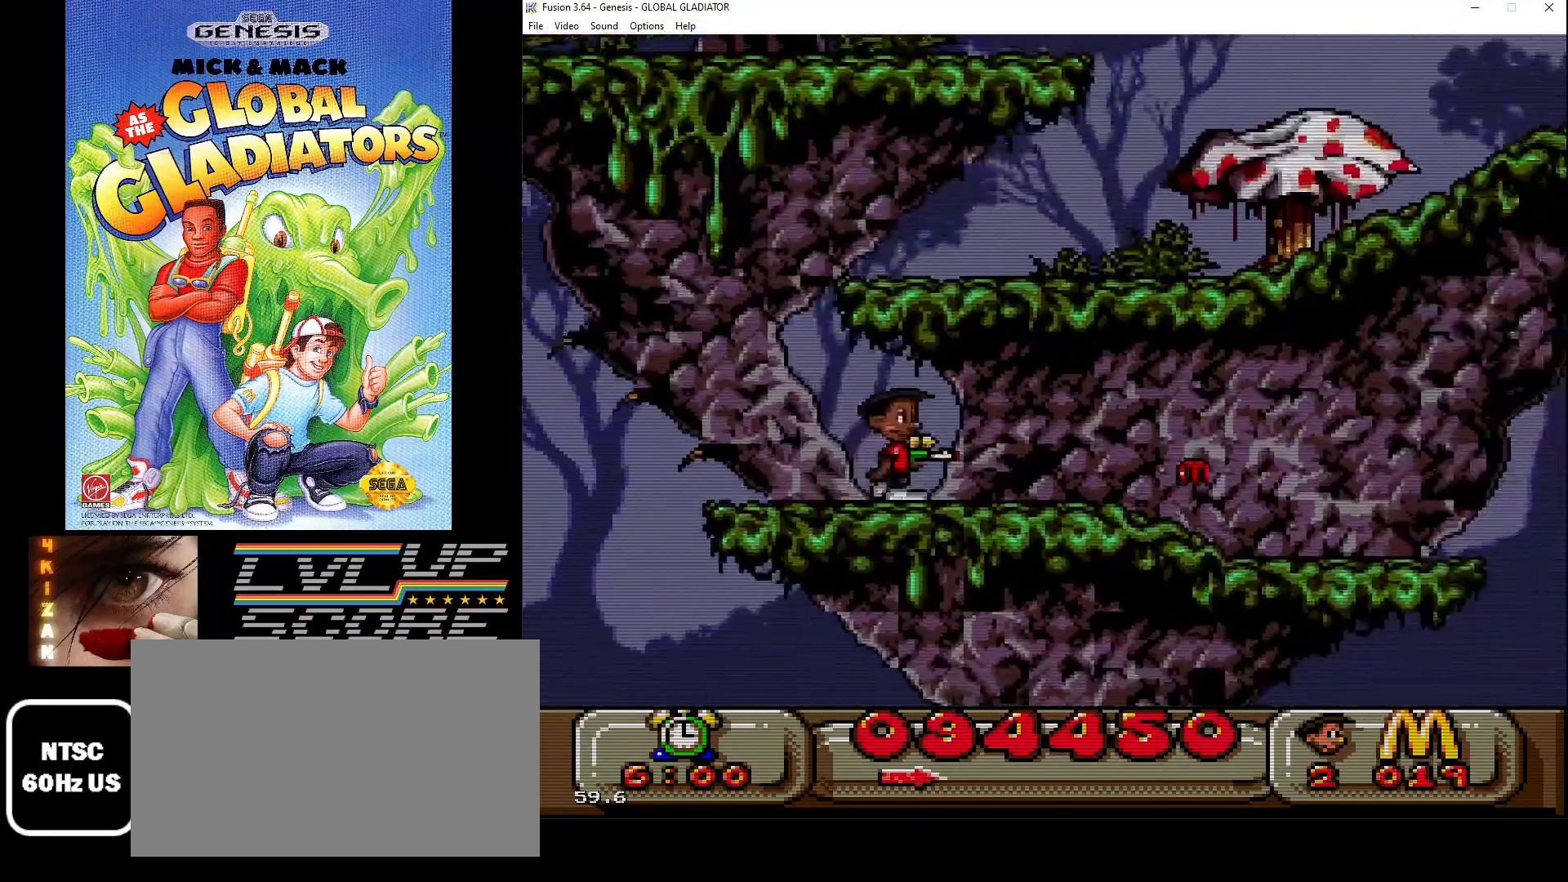
{"buttons": ["DPAD_RIGHT"], "events": []}
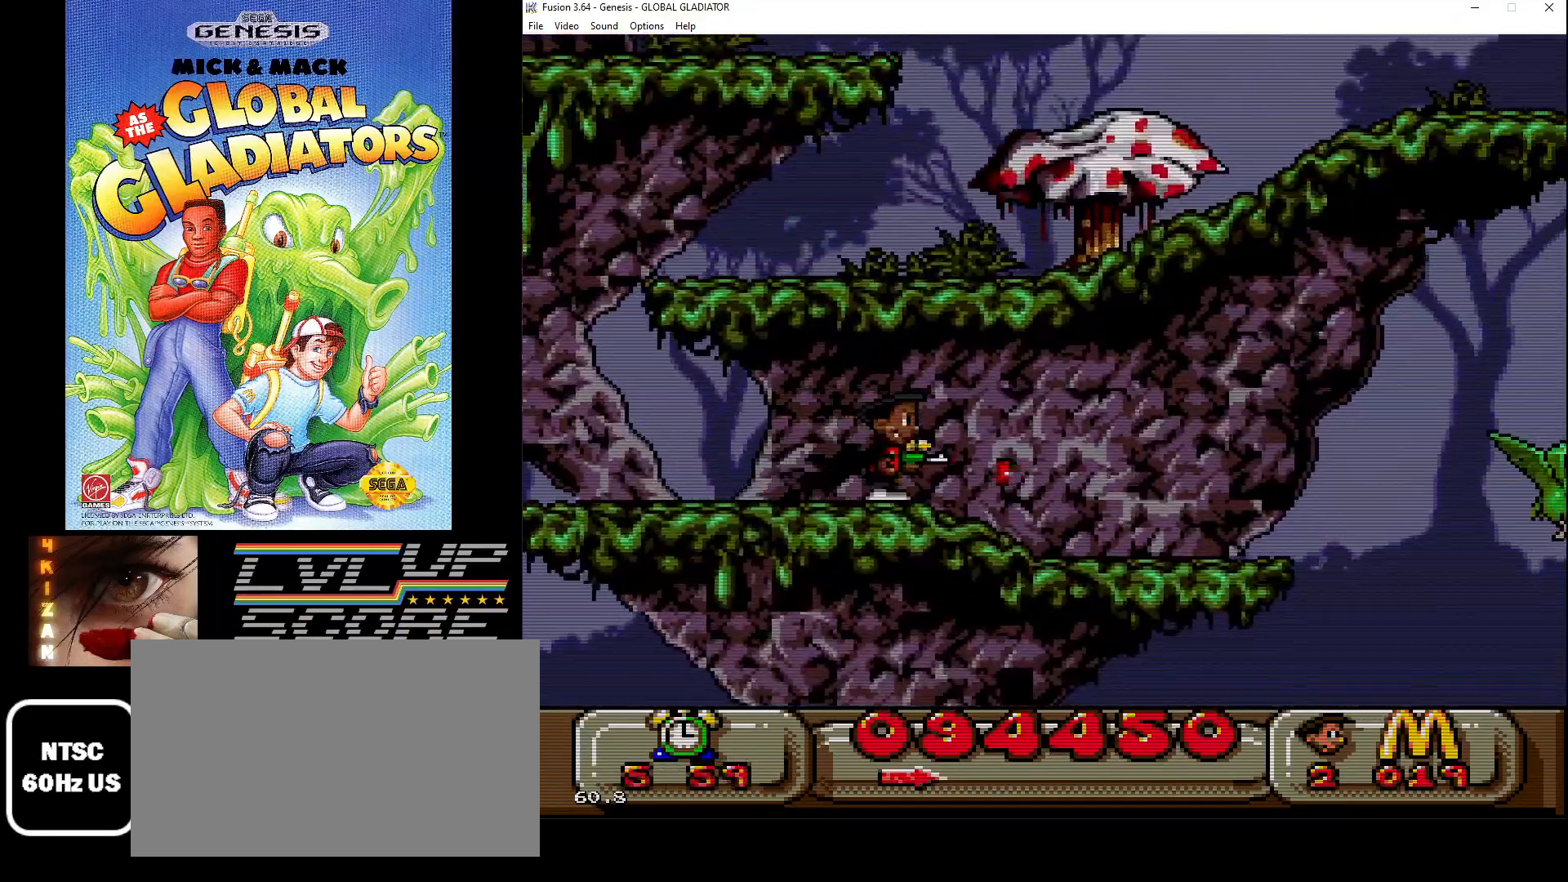
{"buttons": ["DPAD_RIGHT"], "events": [[200, "DPAD_RIGHT", "up"], [483, "DPAD_RIGHT", "down"]]}
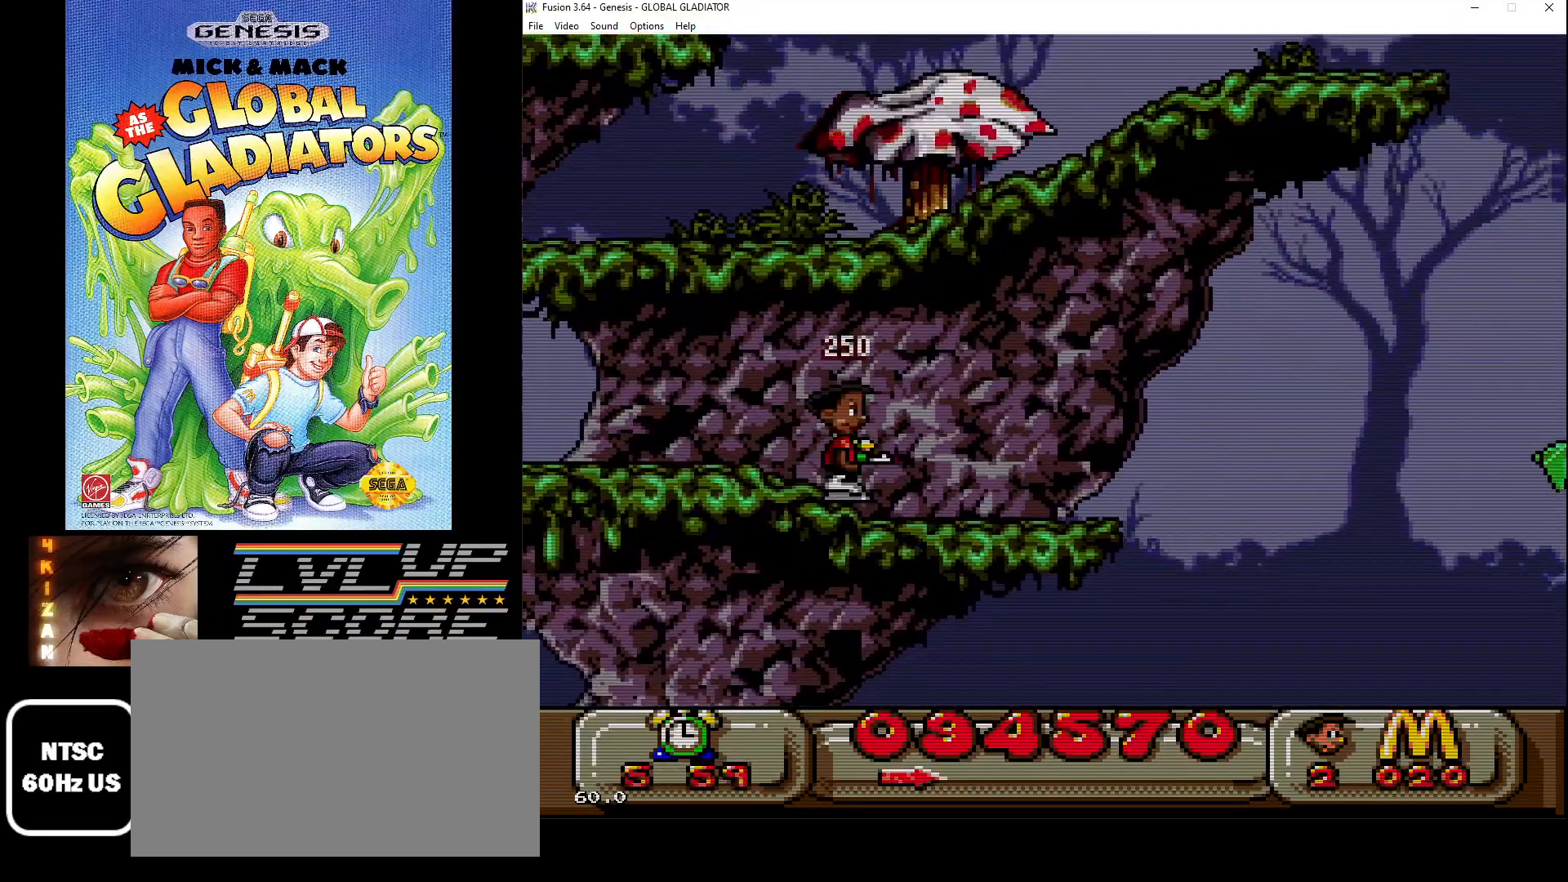
{"buttons": ["B"], "events": [[283, "B", "down"], [383, "B", "up"], [400, "DPAD_RIGHT", "up"], [483, "B", "down"]]}
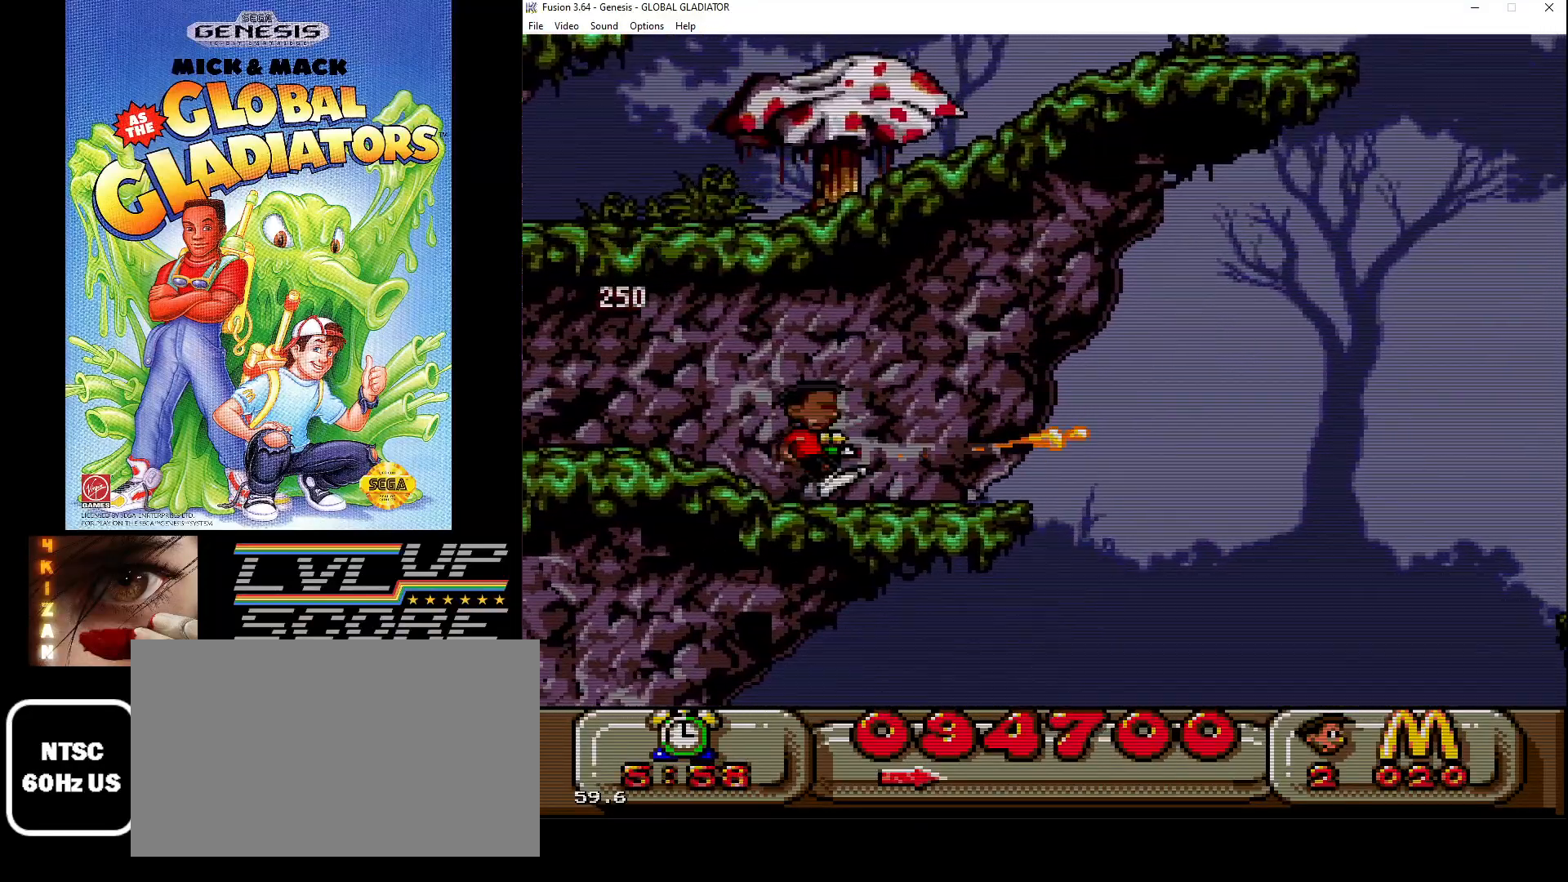
{"buttons": ["B"], "events": [[17, "B", "up"], [67, "DPAD_RIGHT", "down"], [483, "DPAD_RIGHT", "up"], [500, "B", "down"]]}
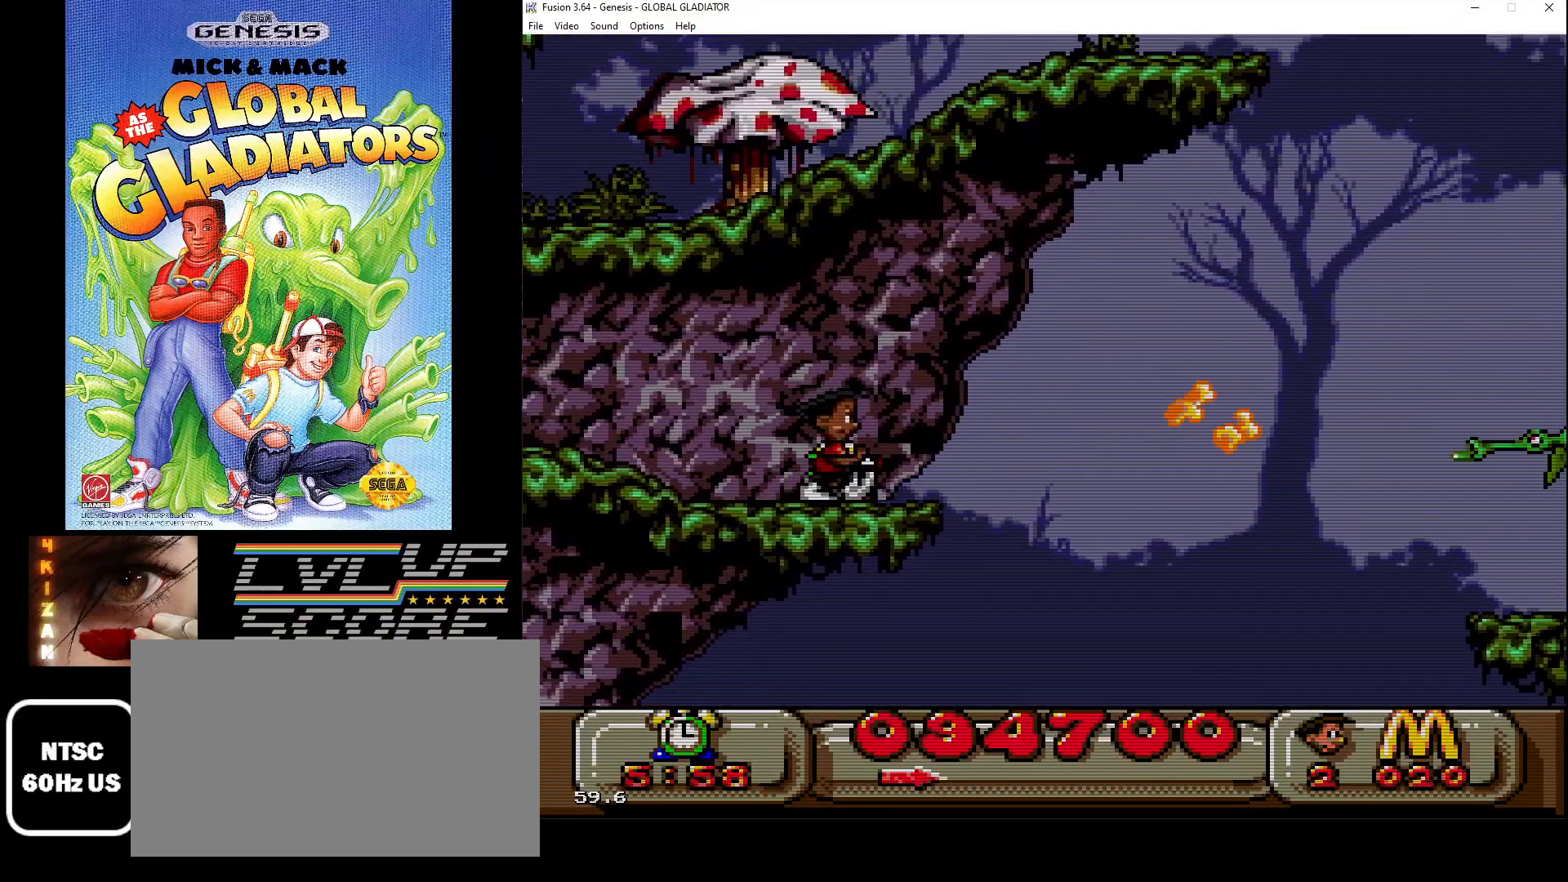
{"buttons": [], "events": [[117, "B", "up"], [267, "DPAD_RIGHT", "down"], [367, "B", "down"], [417, "DPAD_RIGHT", "up"], [467, "B", "up"]]}
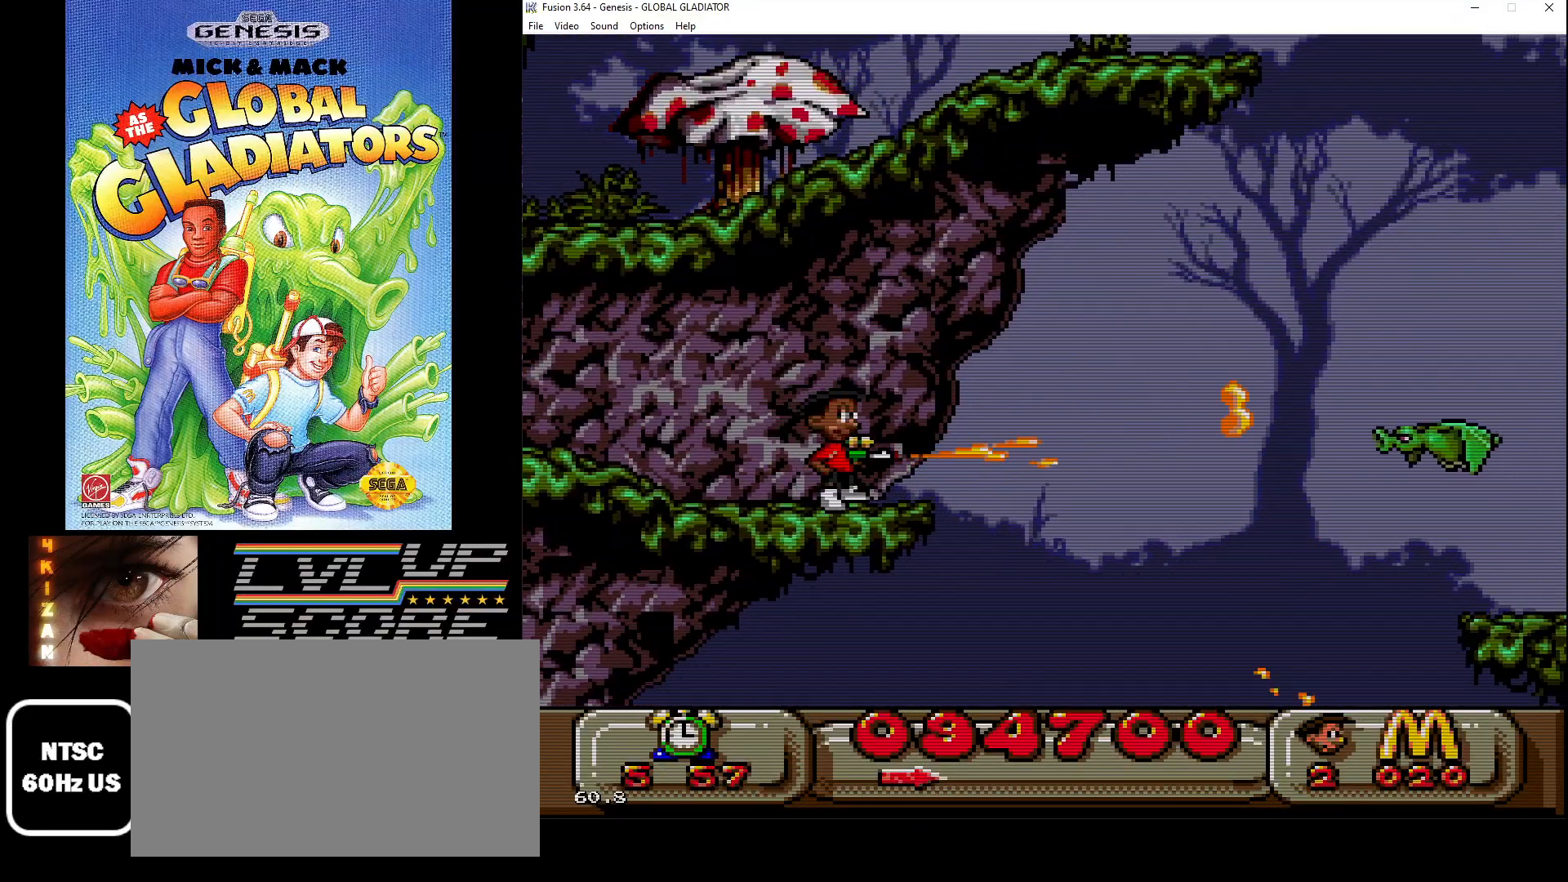
{"buttons": [], "events": [[33, "B", "down"], [133, "B", "up"], [217, "B", "down"], [300, "B", "up"], [367, "B", "down"], [467, "B", "up"]]}